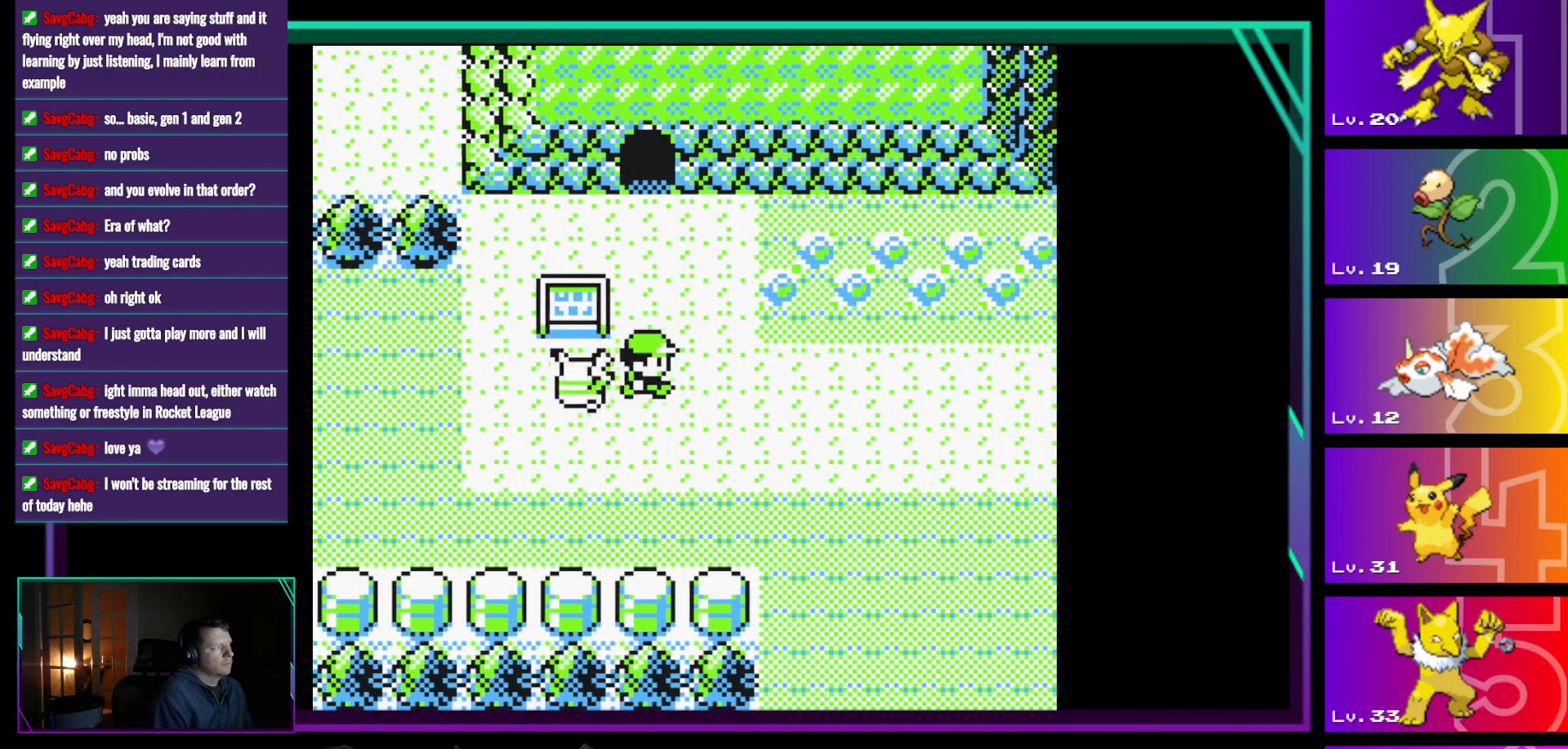
Gameplay with a controller (Nintendo layout); each line is a JSON object with the inputs held at the frame after it. "events" lists button and stick changes between this image and that frame as [ms after this image, input, new state], when the widget could be followed in between. Not read: L3 R3.
{"buttons": [], "events": [[400, "DPAD_RIGHT", "up"]]}
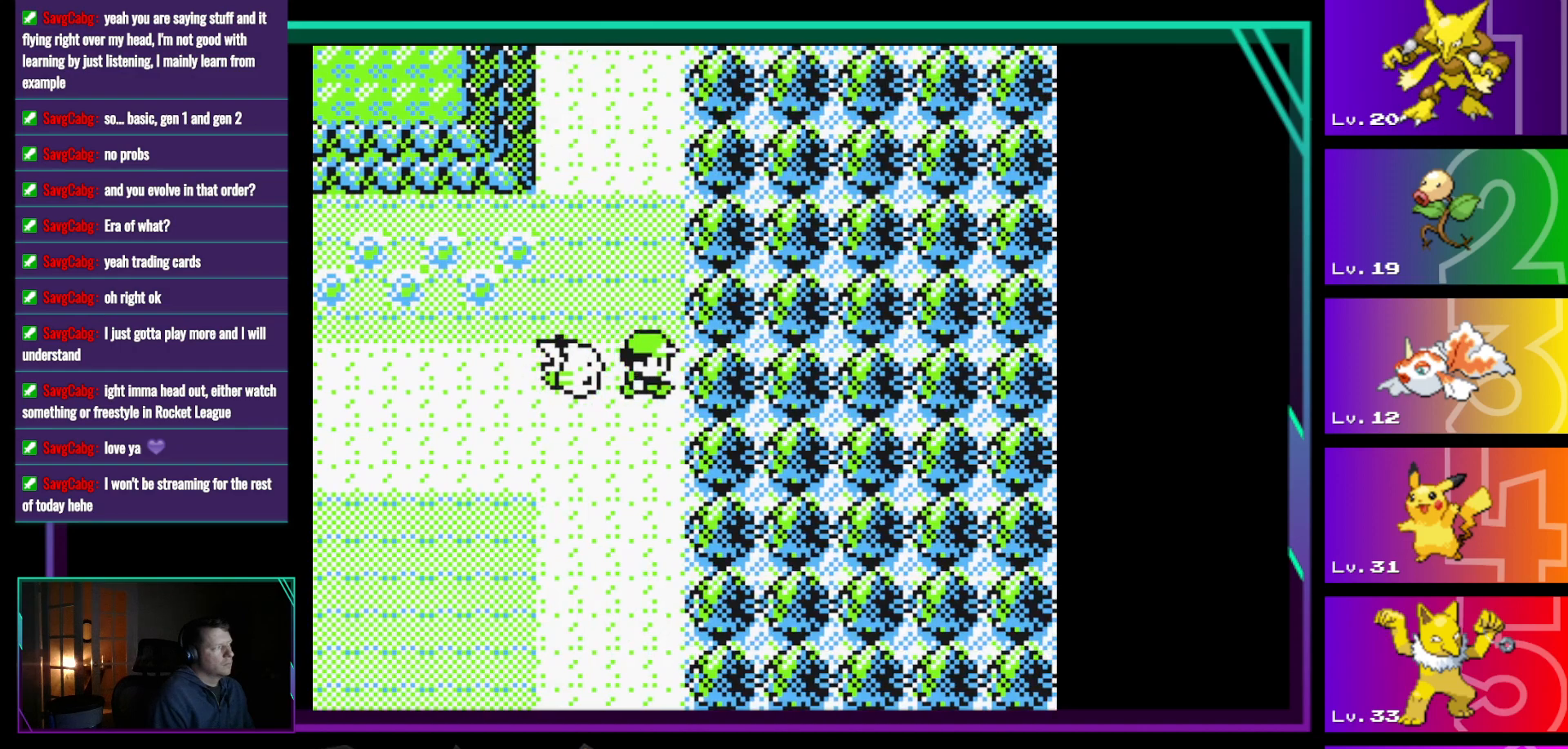
{"buttons": ["DPAD_UP"], "events": [[33, "DPAD_LEFT", "down"], [133, "DPAD_LEFT", "up"], [133, "DPAD_UP", "down"]]}
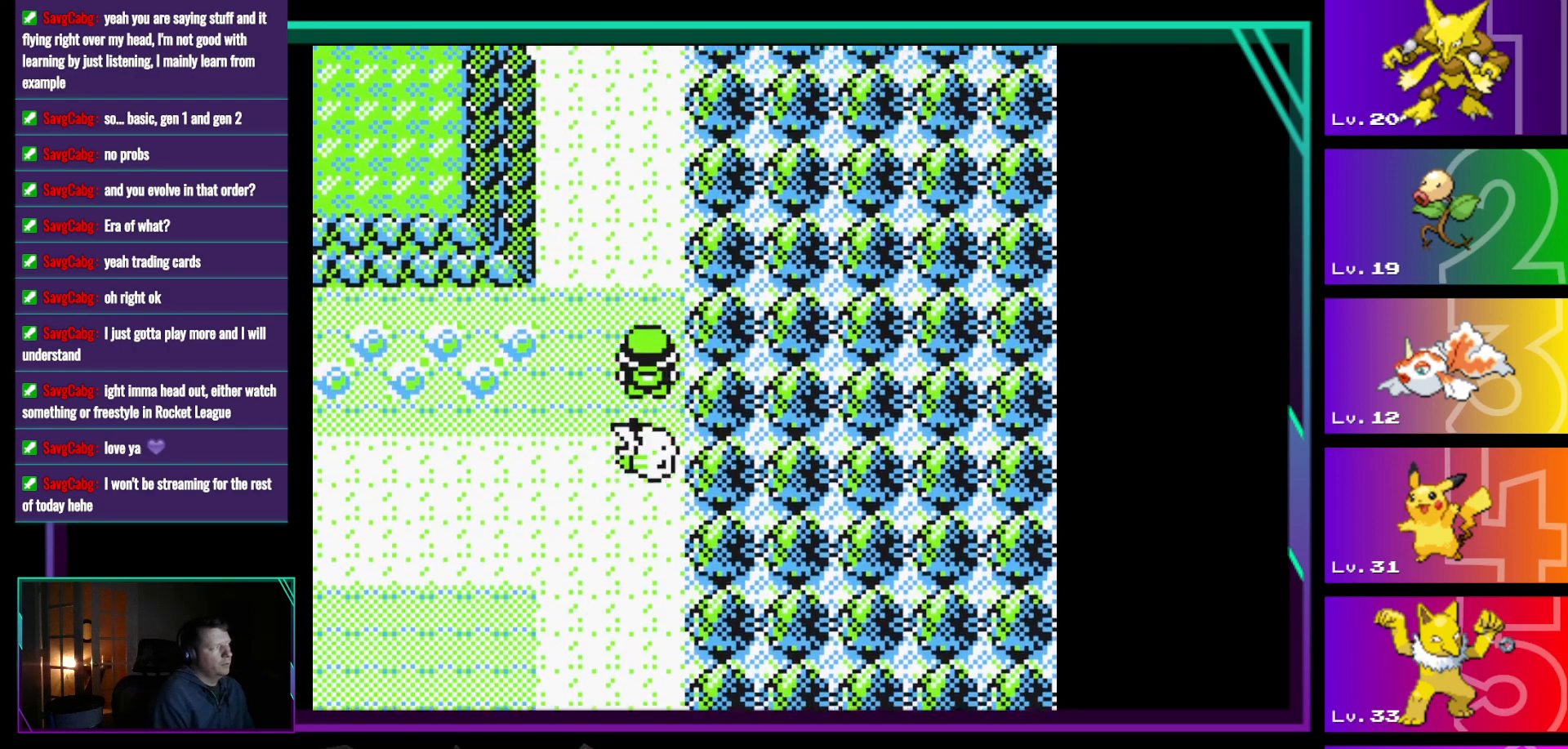
{"buttons": ["DPAD_LEFT"], "events": [[200, "DPAD_UP", "up"], [483, "DPAD_LEFT", "down"]]}
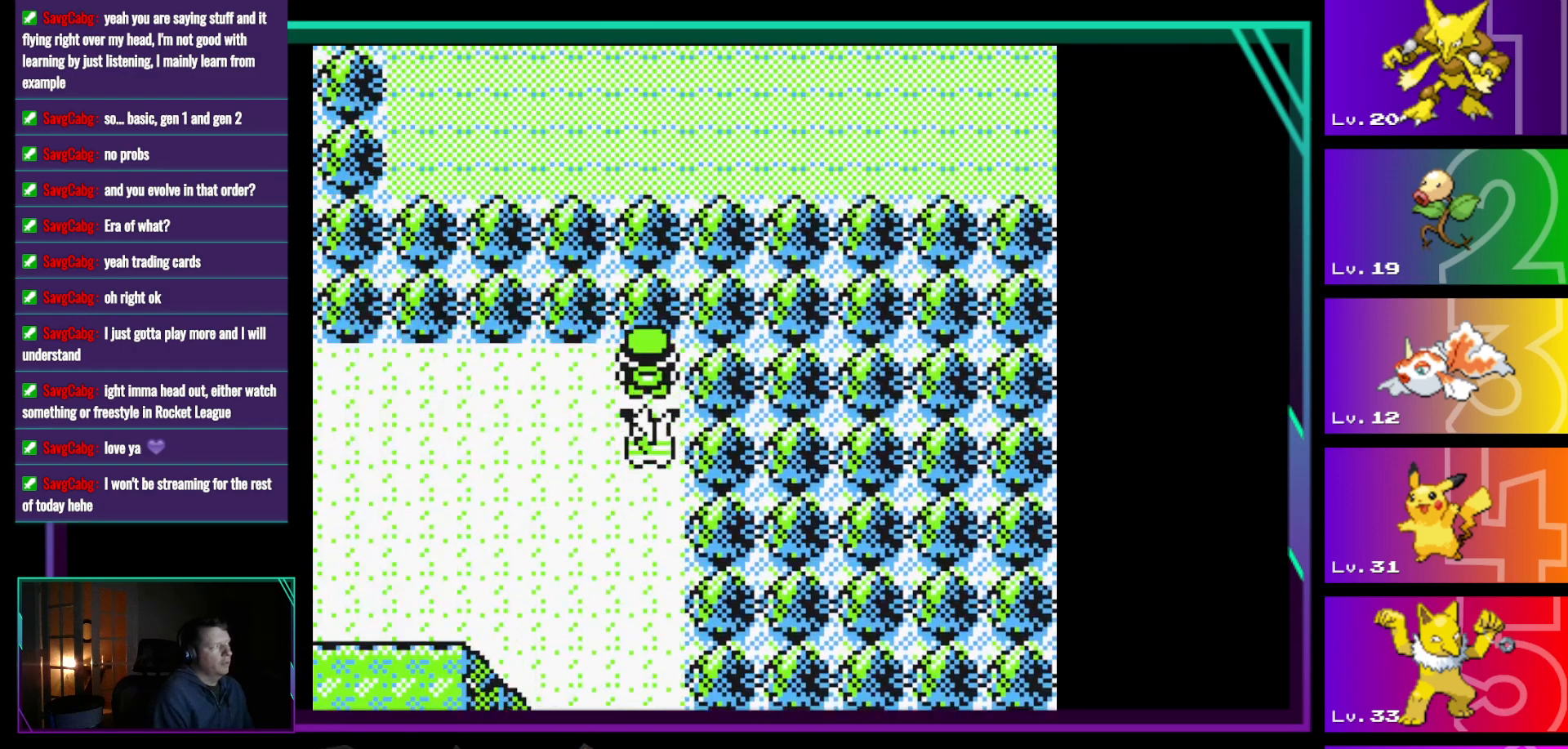
{"buttons": ["DPAD_LEFT"], "events": []}
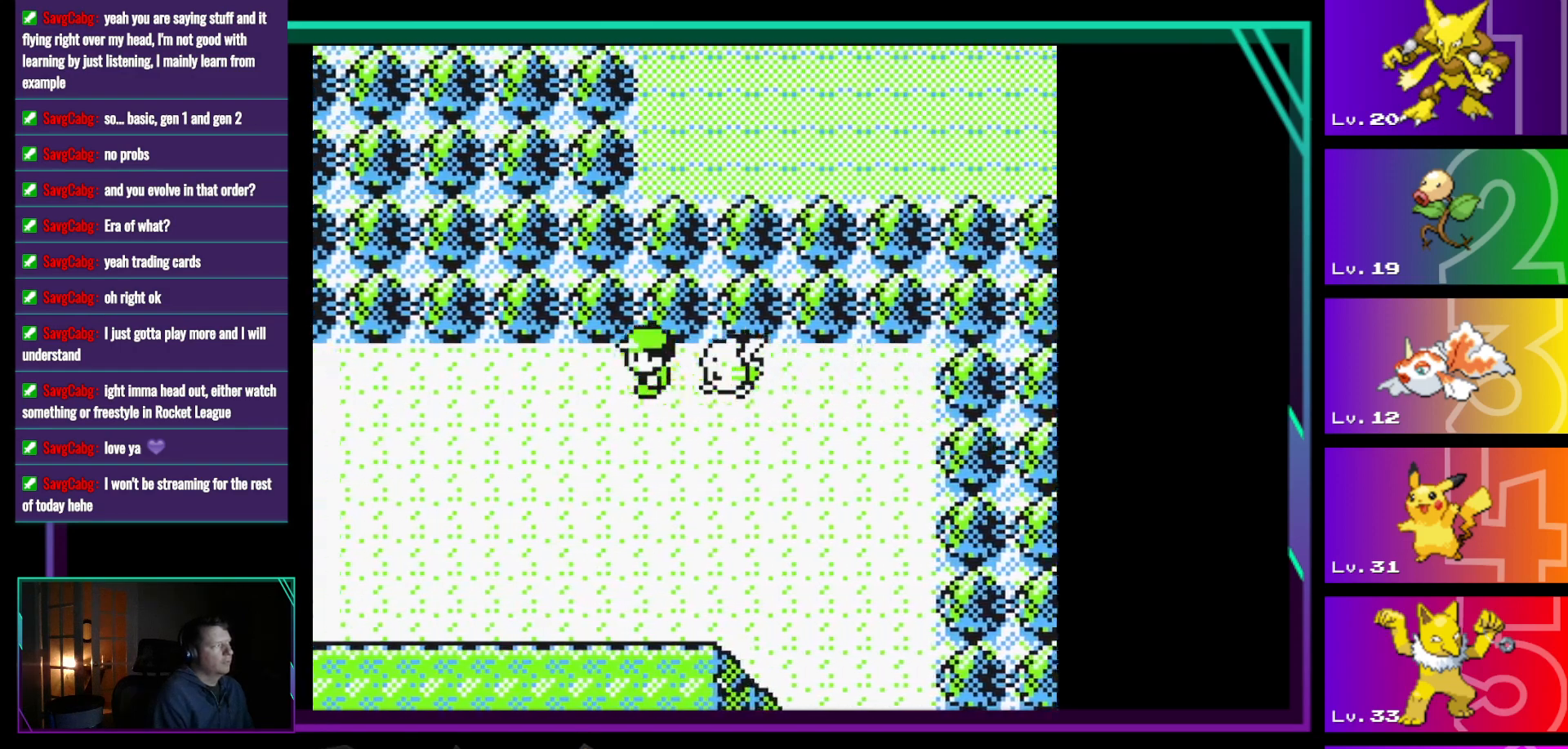
{"buttons": ["DPAD_LEFT"], "events": [[233, "DPAD_LEFT", "up"], [317, "DPAD_LEFT", "down"]]}
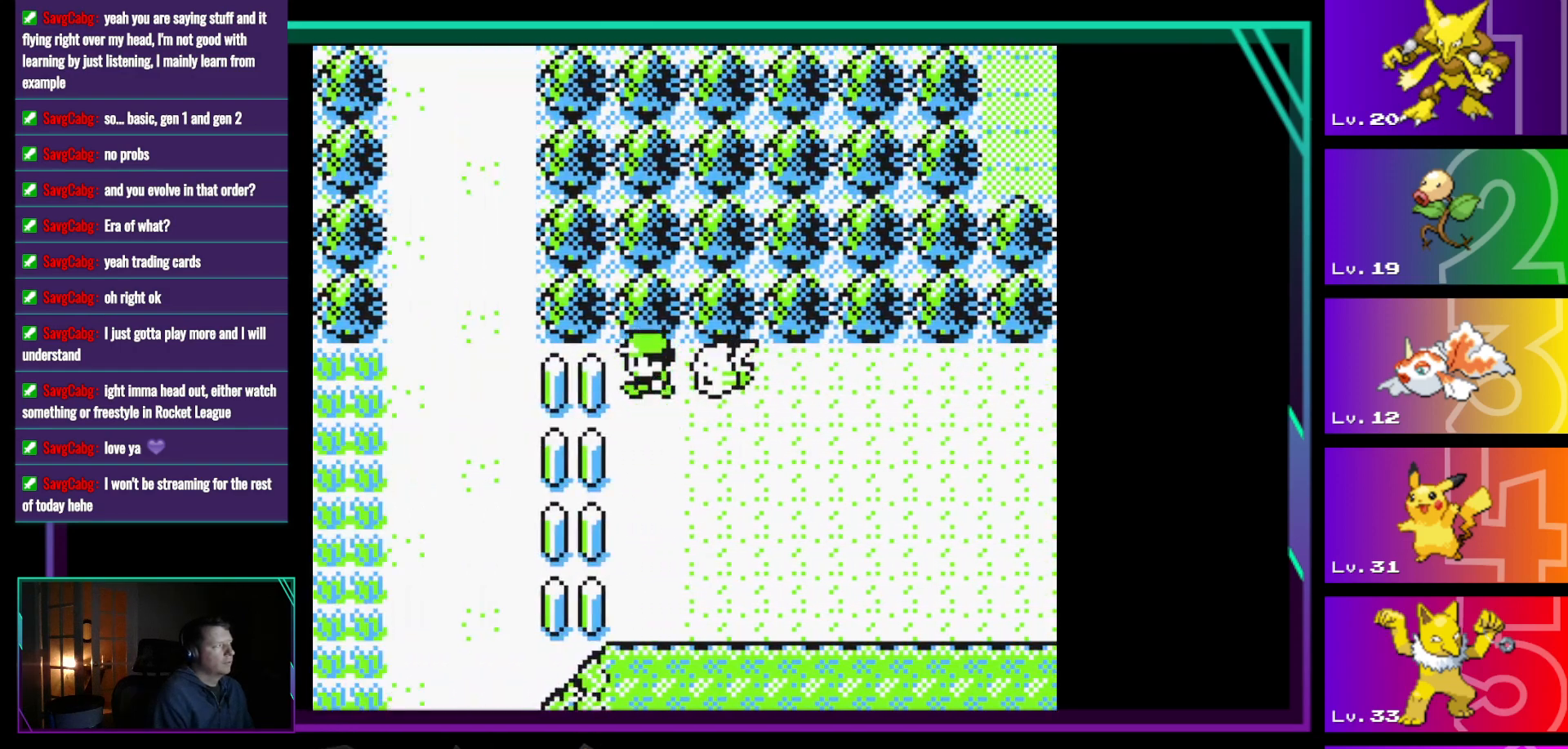
{"buttons": ["DPAD_DOWN"], "events": [[17, "DPAD_LEFT", "up"], [200, "DPAD_DOWN", "down"]]}
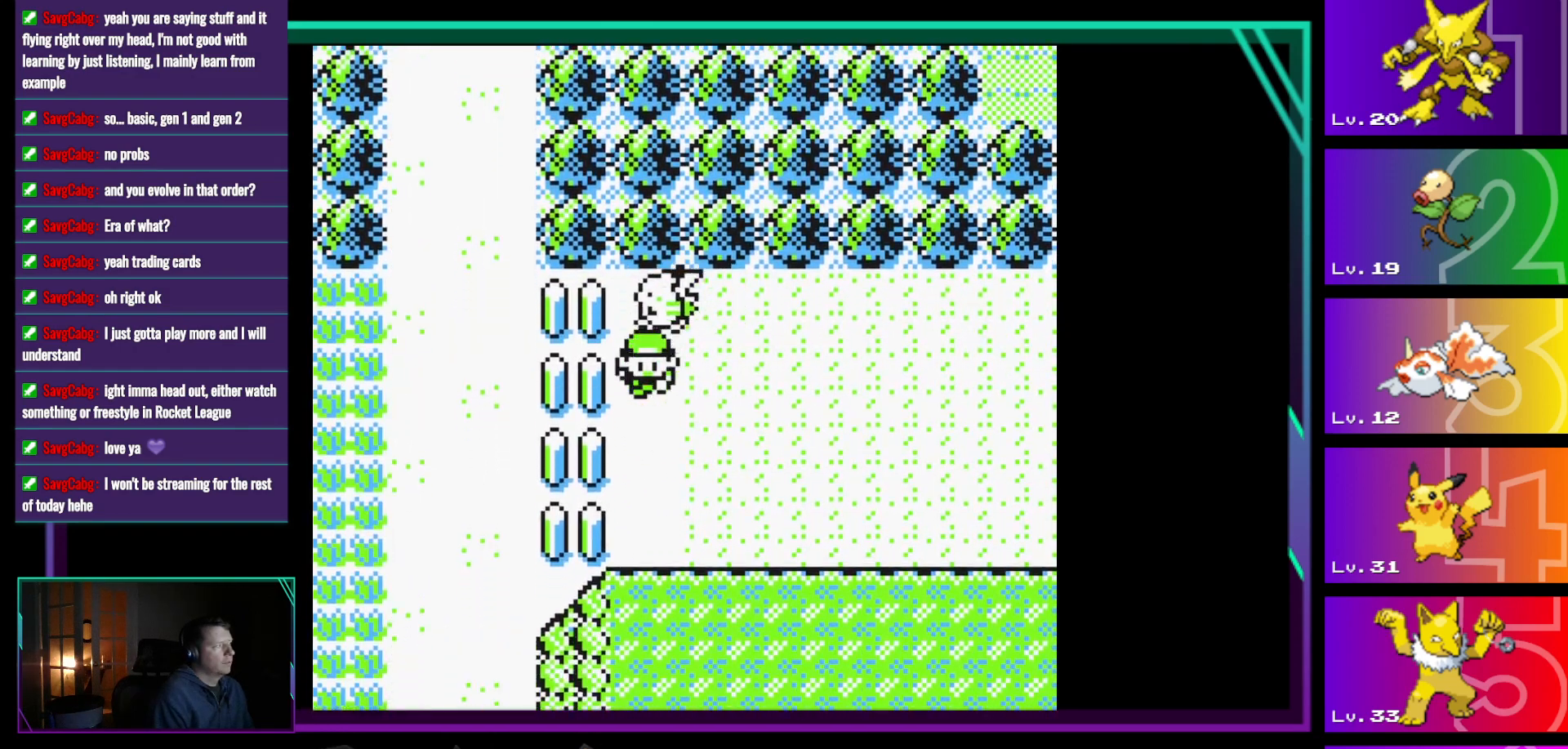
{"buttons": ["DPAD_DOWN"], "events": [[167, "DPAD_DOWN", "up"], [167, "DPAD_RIGHT", "down"], [400, "DPAD_DOWN", "down"], [450, "DPAD_RIGHT", "up"]]}
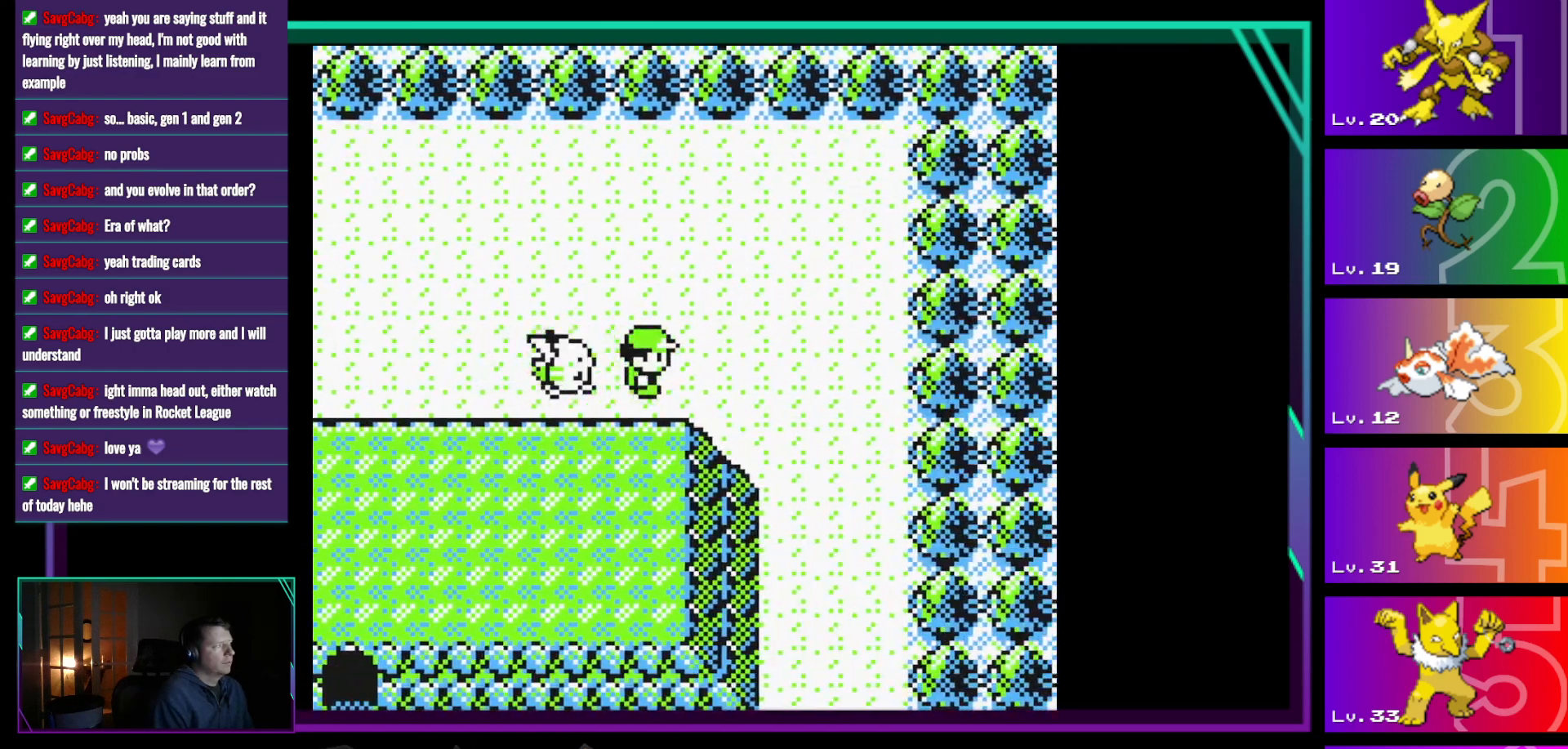
{"buttons": ["DPAD_DOWN", "DPAD_RIGHT"], "events": [[233, "DPAD_DOWN", "up"], [233, "DPAD_RIGHT", "down"], [367, "DPAD_DOWN", "down"]]}
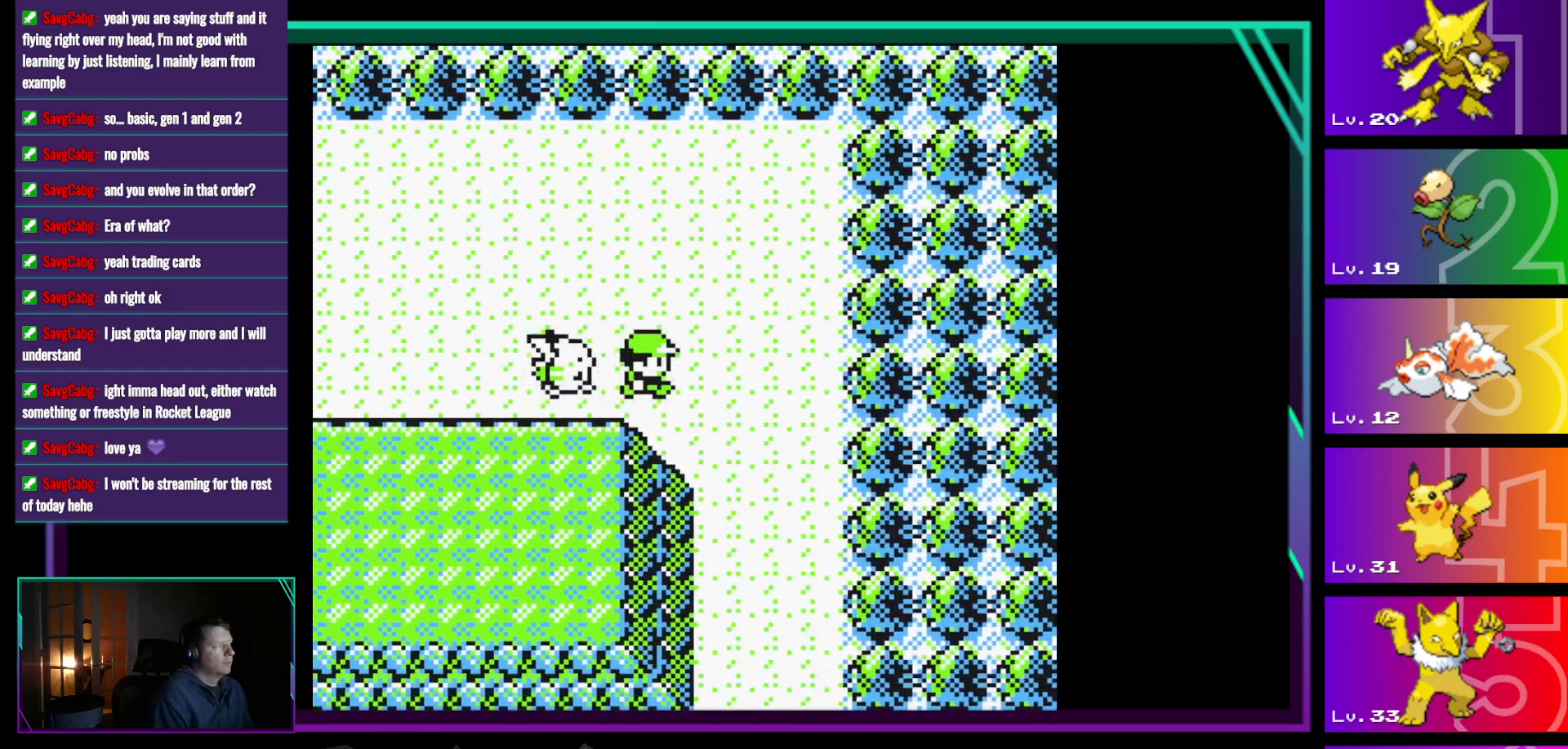
{"buttons": ["DPAD_DOWN"], "events": [[50, "DPAD_DOWN", "up"], [100, "DPAD_DOWN", "down"], [150, "DPAD_RIGHT", "up"]]}
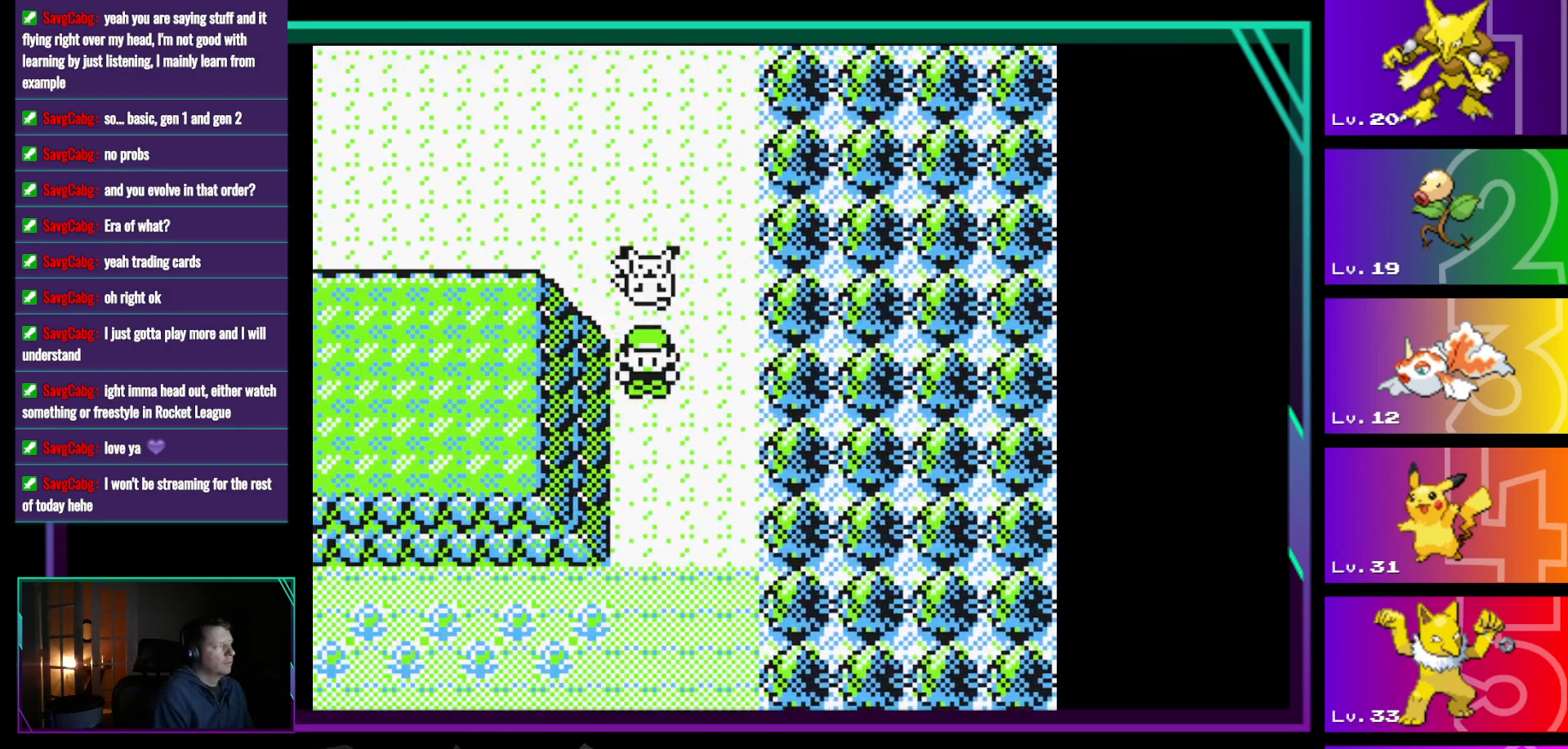
{"buttons": ["DPAD_LEFT"], "events": [[350, "DPAD_DOWN", "up"], [350, "DPAD_LEFT", "down"]]}
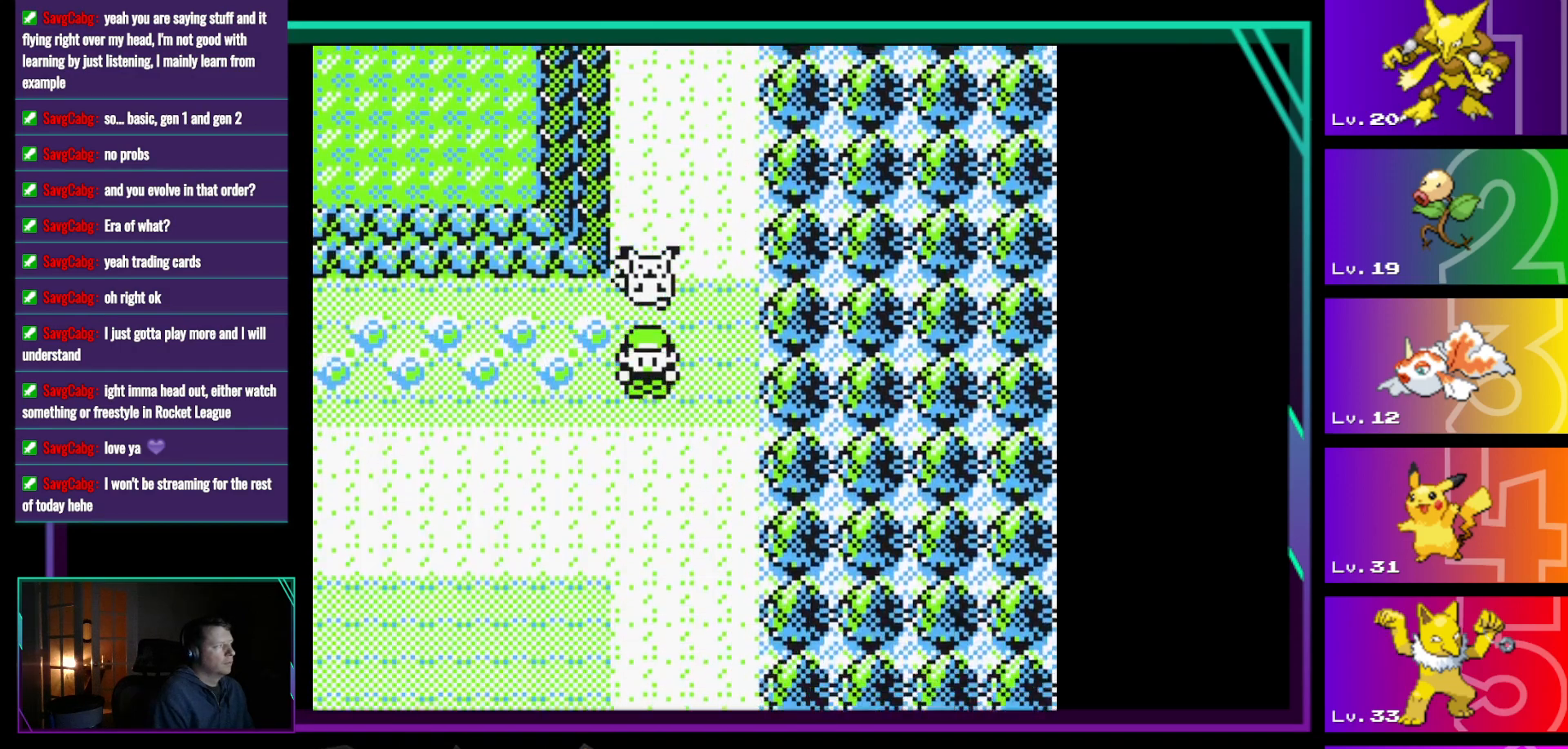
{"buttons": ["DPAD_LEFT"], "events": []}
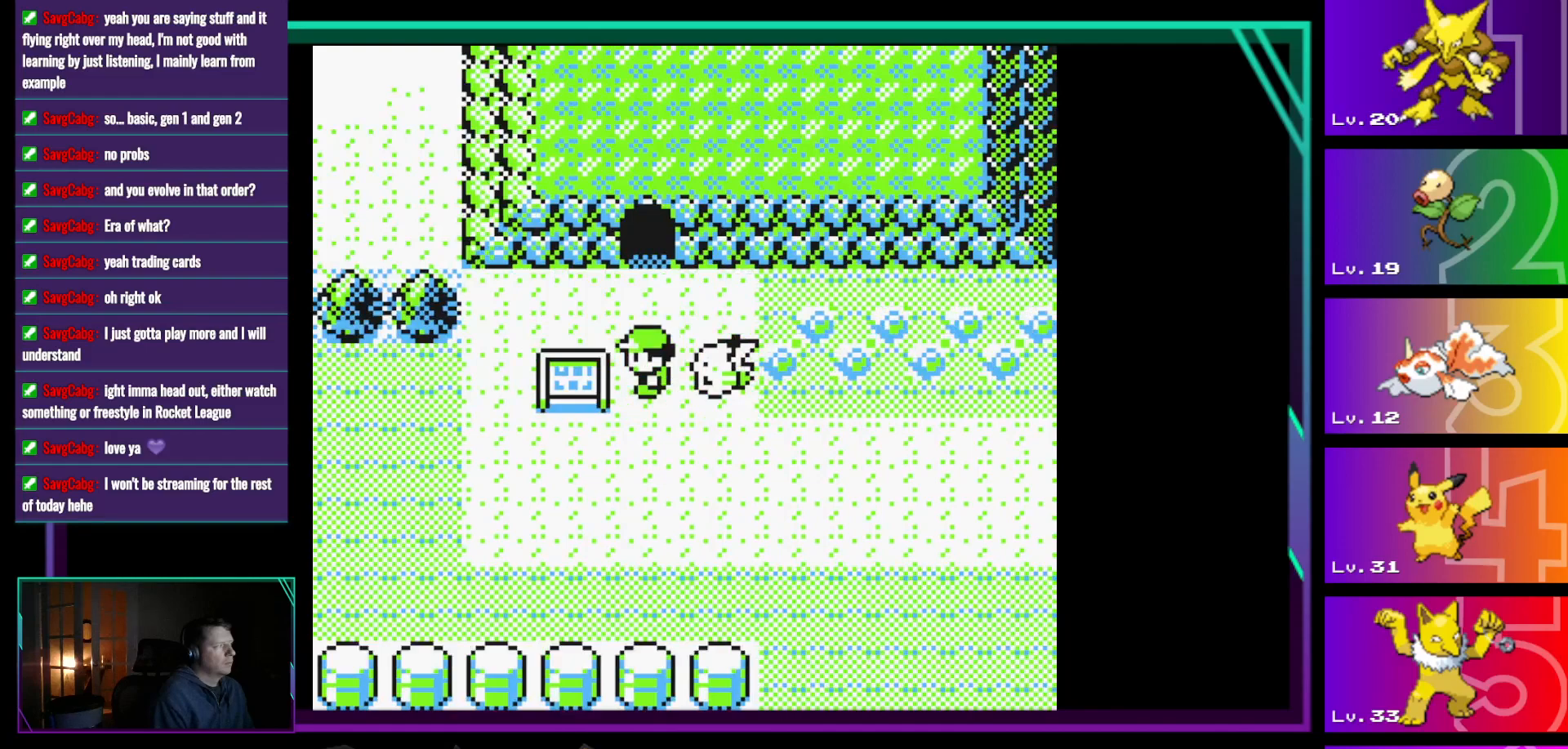
{"buttons": ["DPAD_LEFT"], "events": [[100, "DPAD_LEFT", "up"], [200, "DPAD_DOWN", "down"], [383, "DPAD_DOWN", "up"], [433, "DPAD_LEFT", "down"]]}
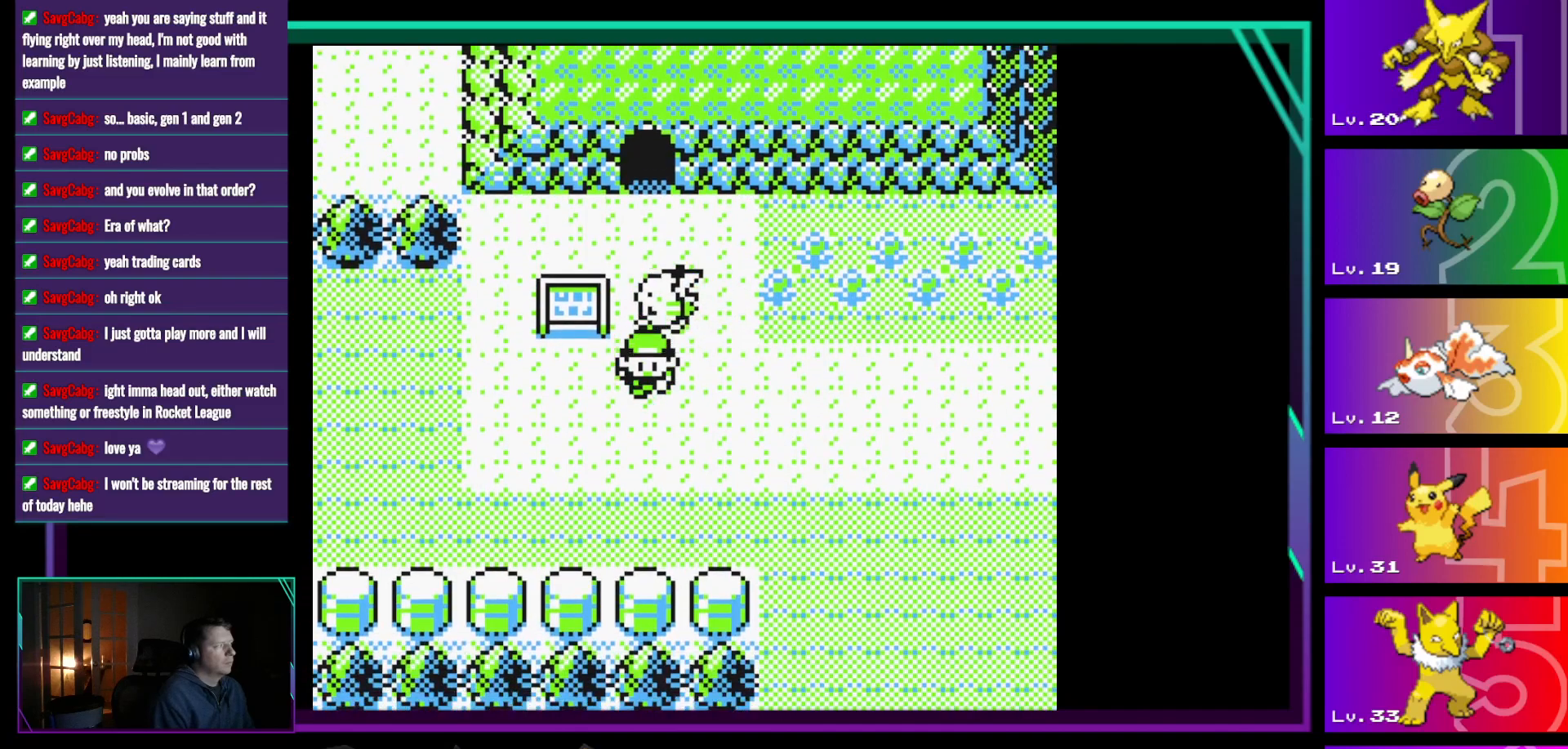
{"buttons": [], "events": [[67, "DPAD_LEFT", "up"], [117, "DPAD_UP", "down"], [350, "A", "down"], [350, "DPAD_UP", "up"], [500, "A", "up"]]}
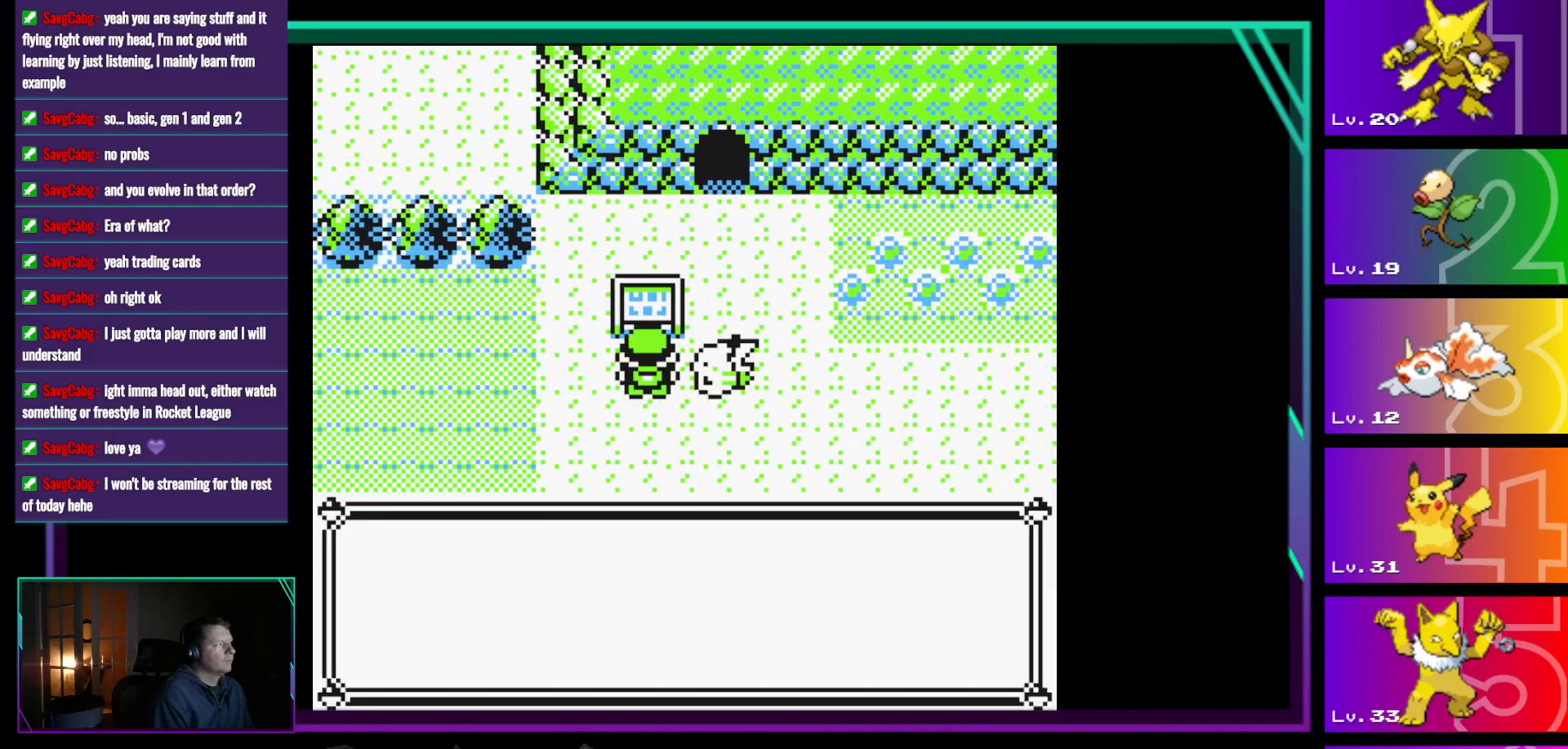
{"buttons": [], "events": []}
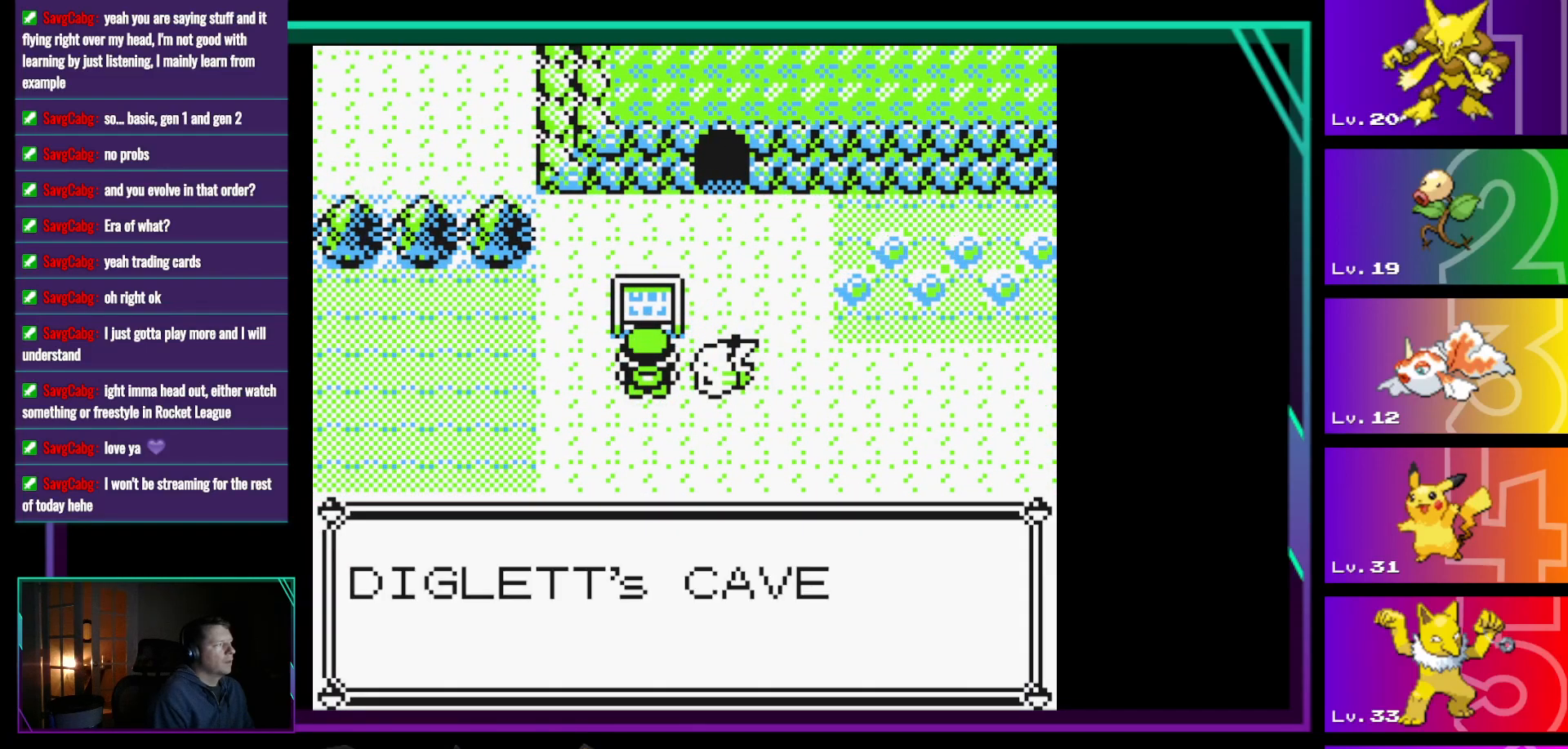
{"buttons": ["DPAD_LEFT"], "events": [[100, "A", "down"], [200, "A", "up"], [433, "DPAD_LEFT", "down"]]}
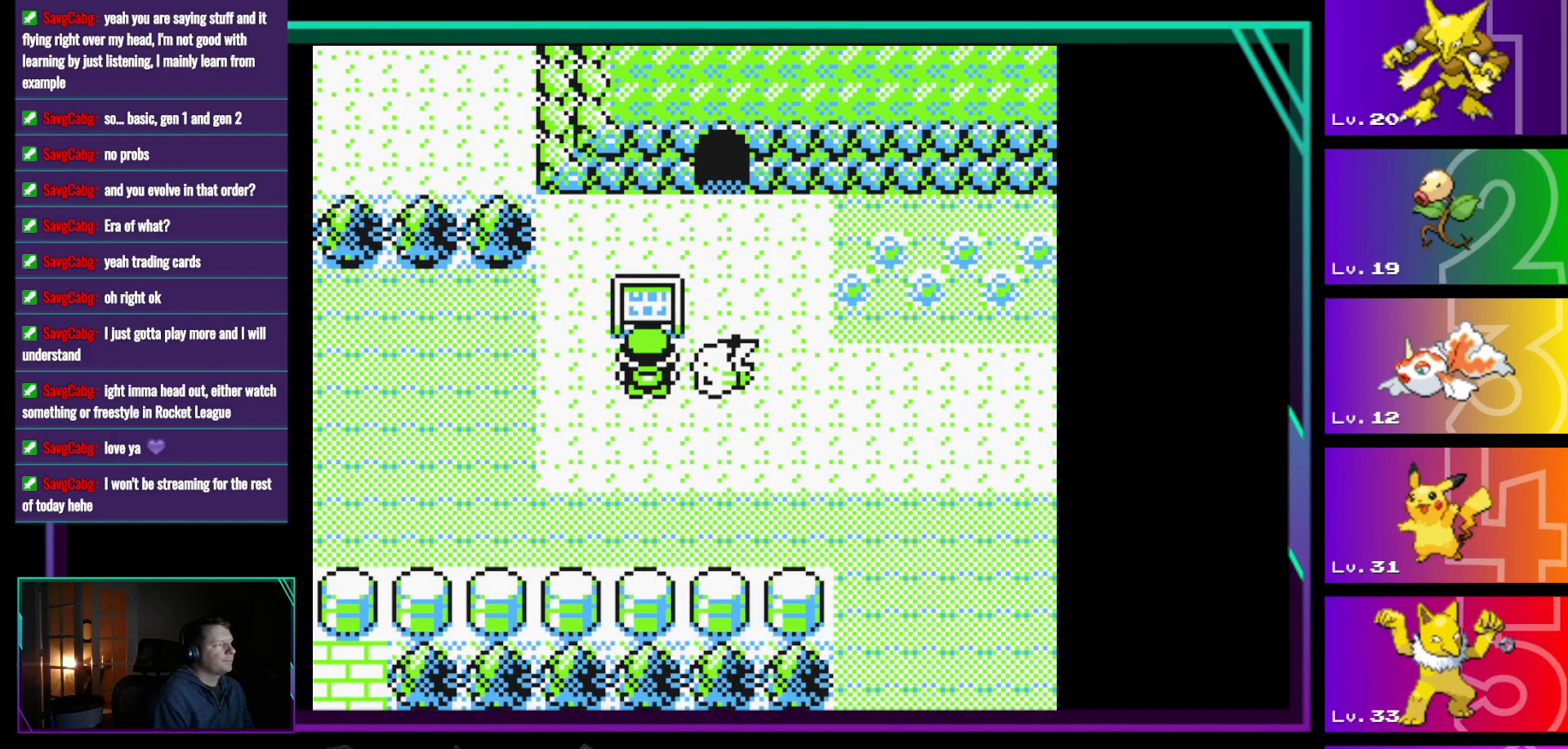
{"buttons": ["DPAD_LEFT"], "events": []}
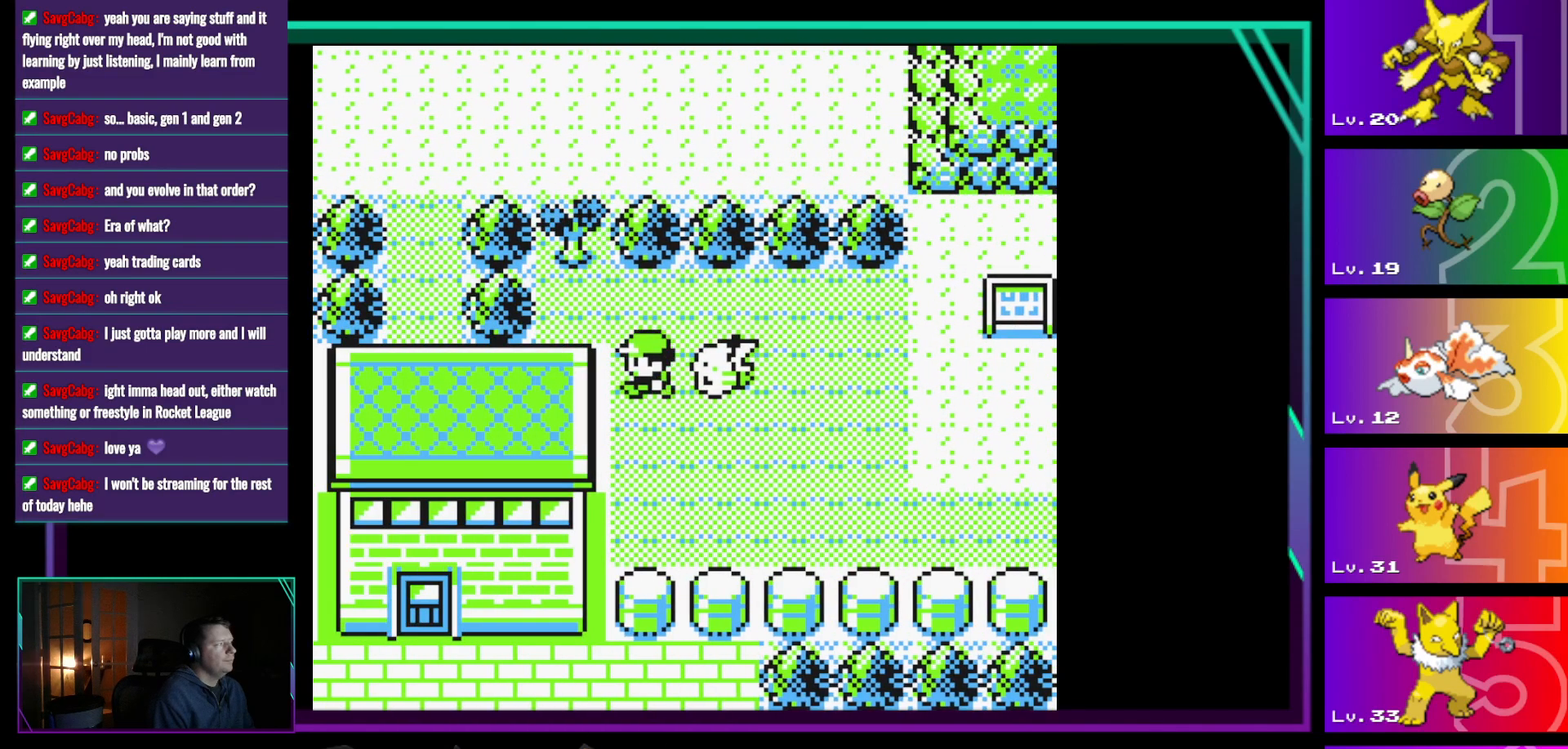
{"buttons": [], "events": [[33, "DPAD_LEFT", "up"]]}
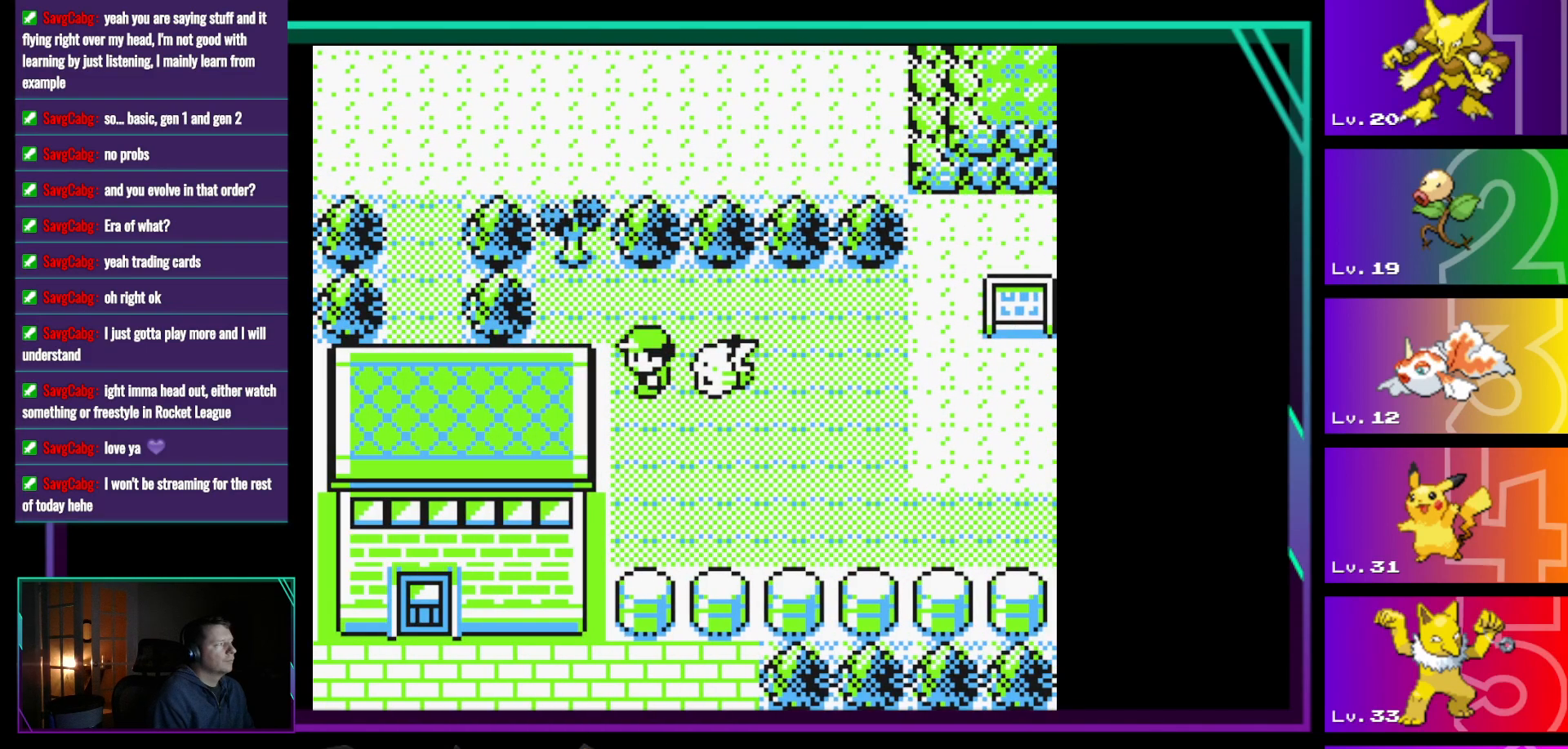
{"buttons": ["DPAD_DOWN"], "events": [[283, "DPAD_DOWN", "down"]]}
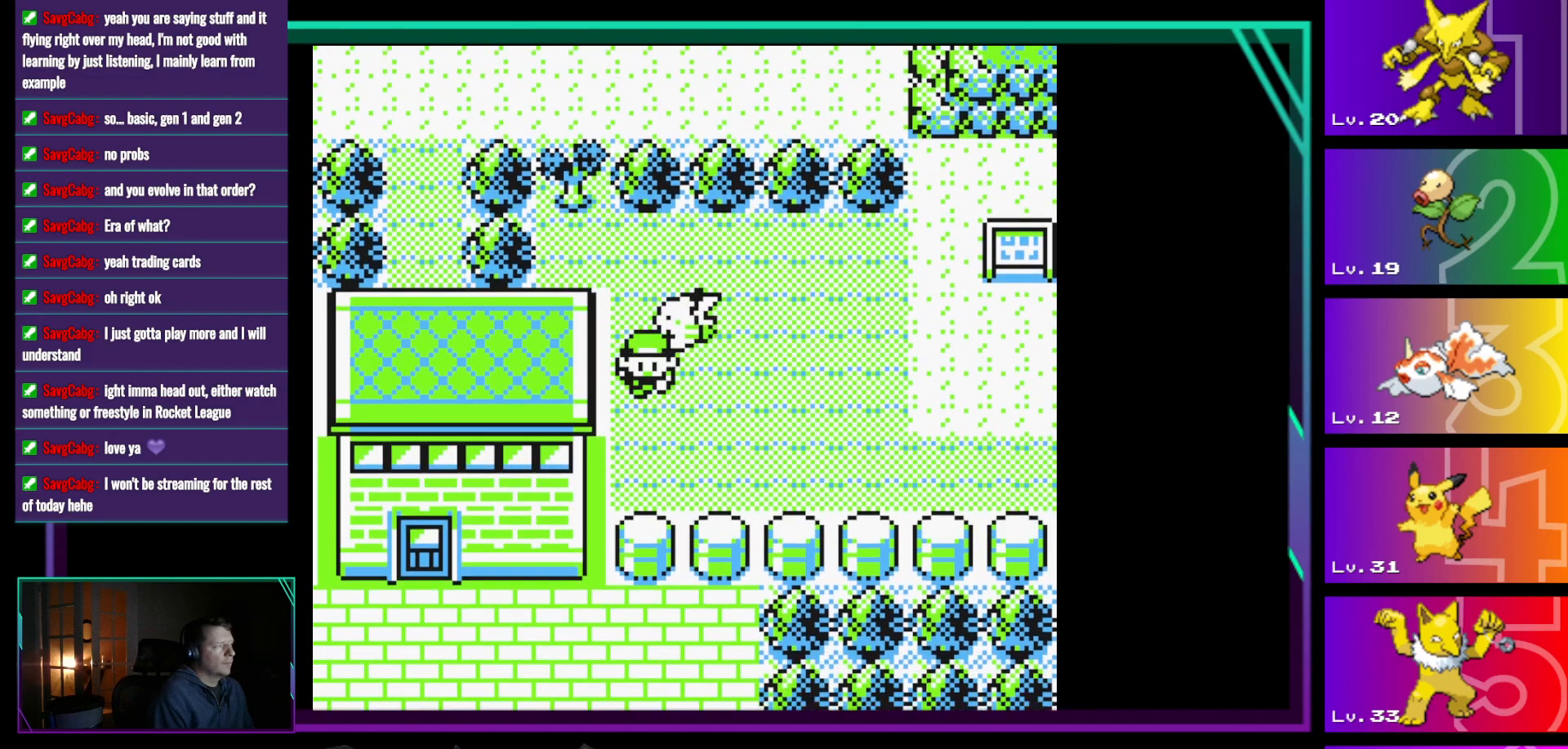
{"buttons": ["DPAD_RIGHT"], "events": [[17, "DPAD_RIGHT", "down"], [67, "DPAD_DOWN", "up"]]}
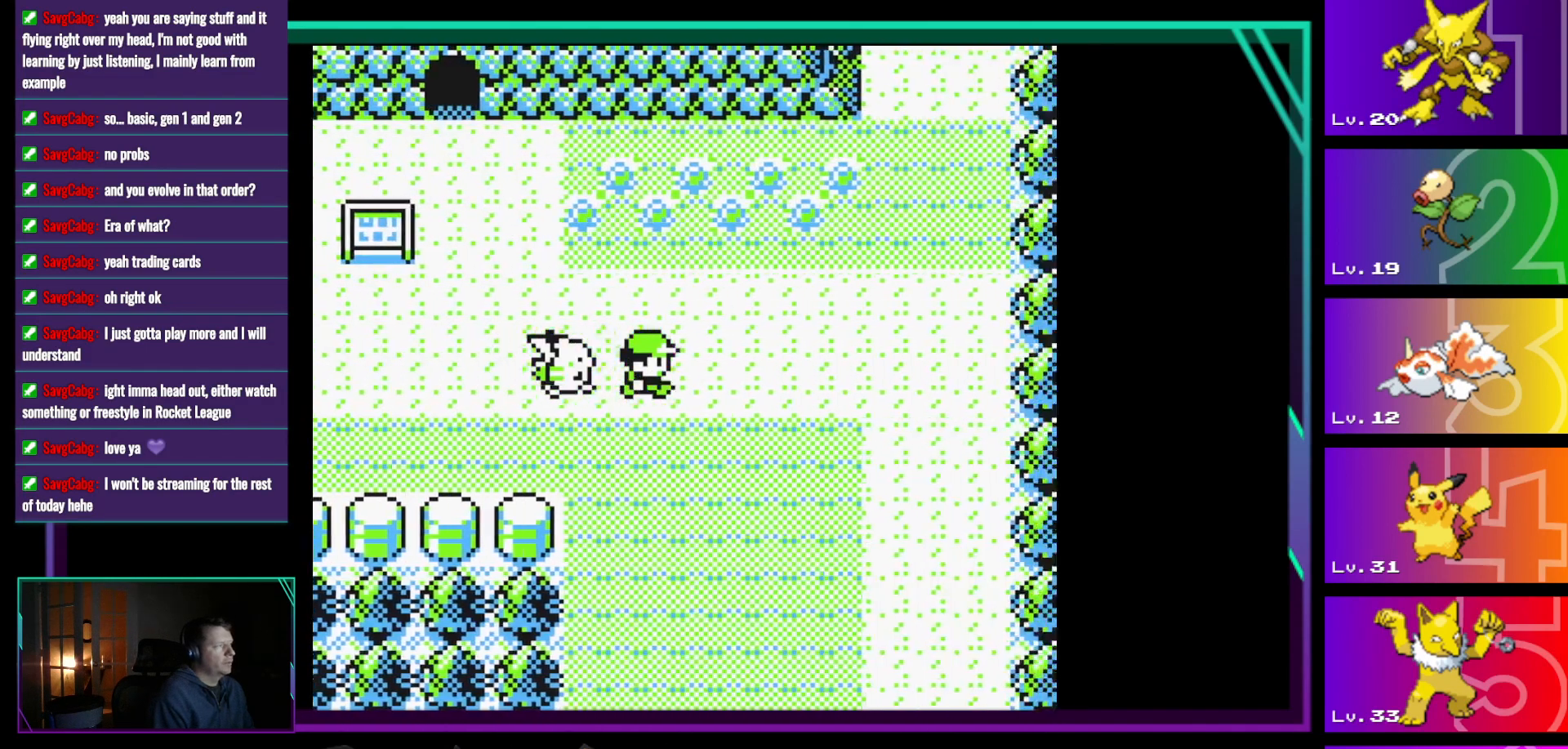
{"buttons": ["DPAD_DOWN"], "events": [[183, "DPAD_DOWN", "down"], [183, "DPAD_RIGHT", "up"]]}
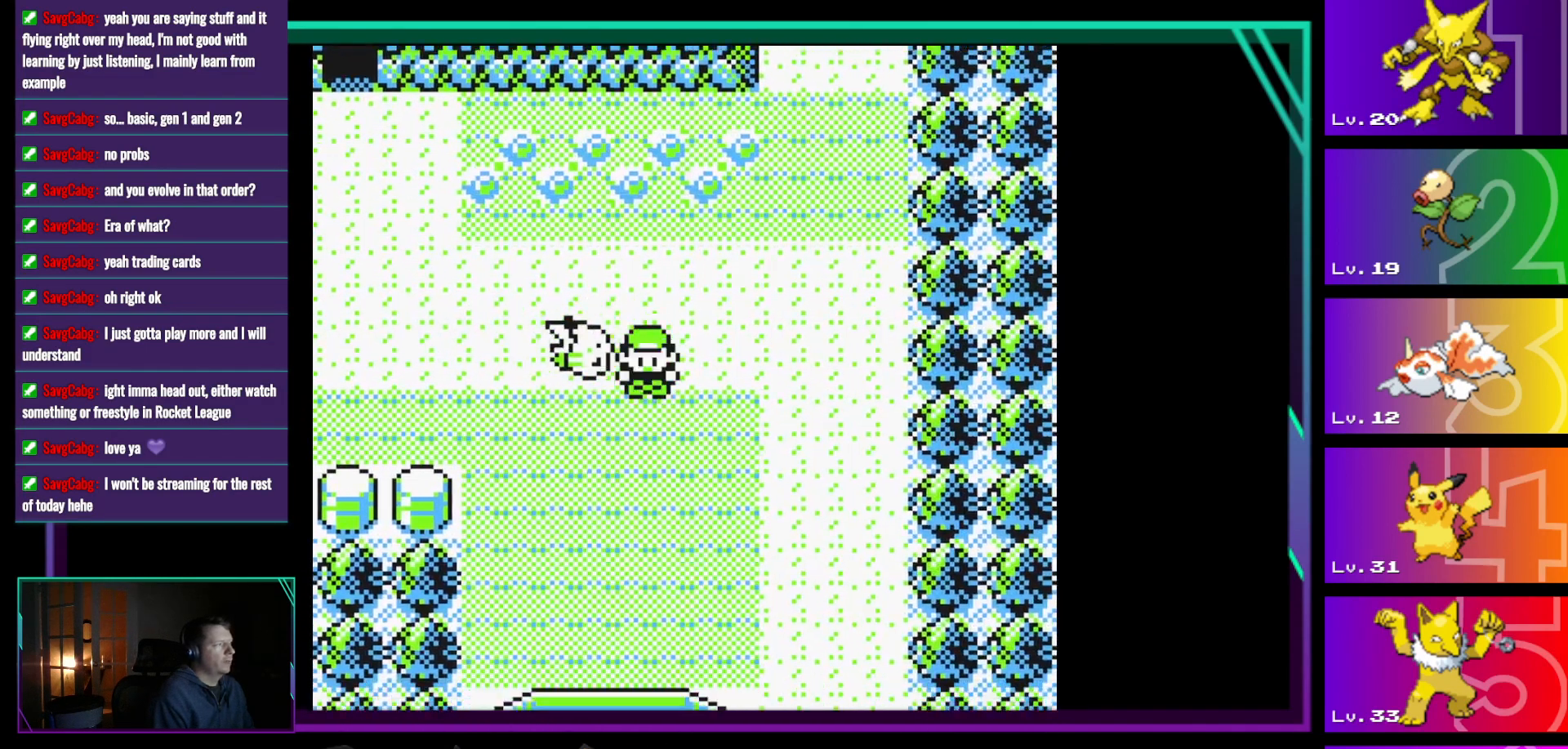
{"buttons": ["DPAD_DOWN"], "events": []}
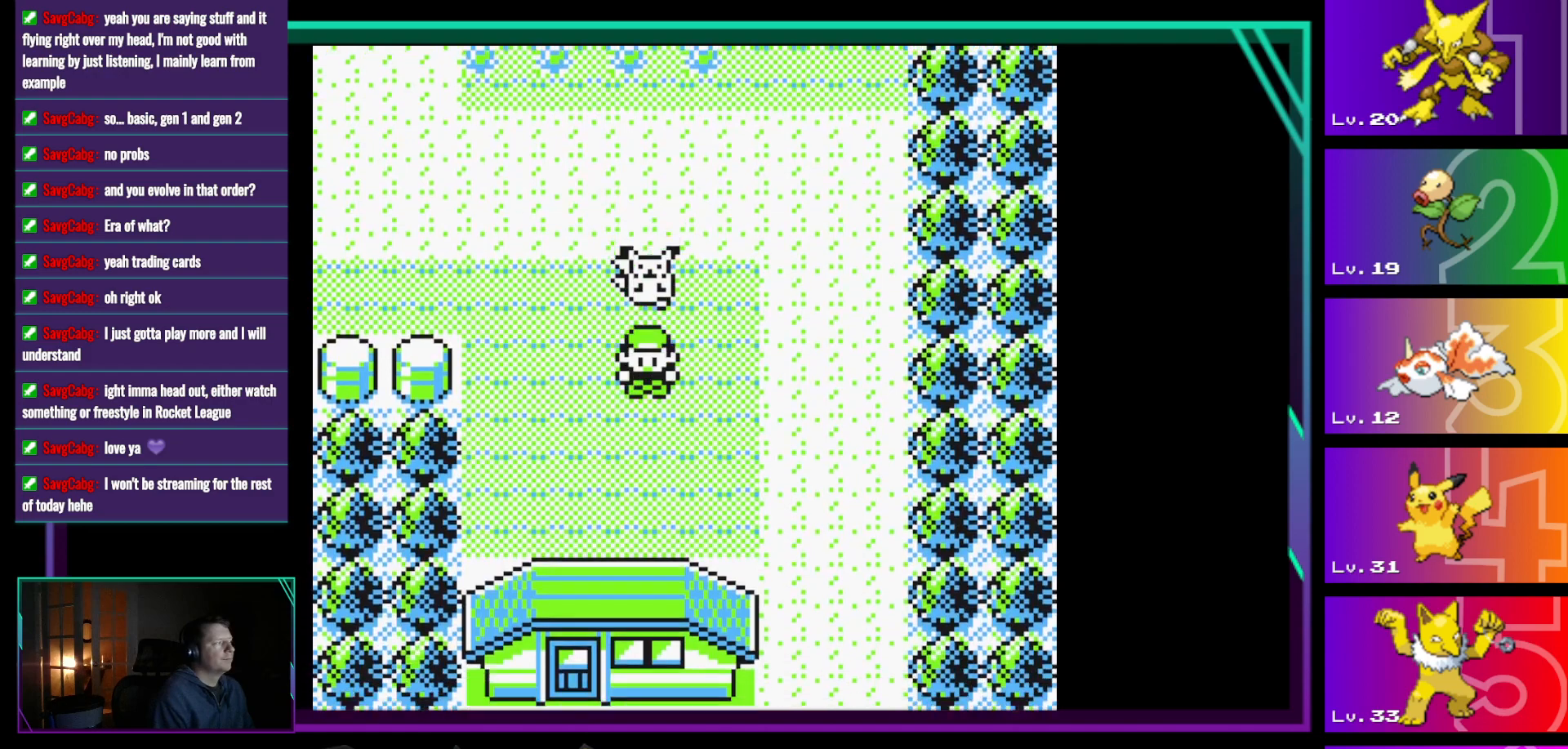
{"buttons": ["DPAD_RIGHT"], "events": [[250, "DPAD_RIGHT", "down"], [300, "DPAD_DOWN", "up"]]}
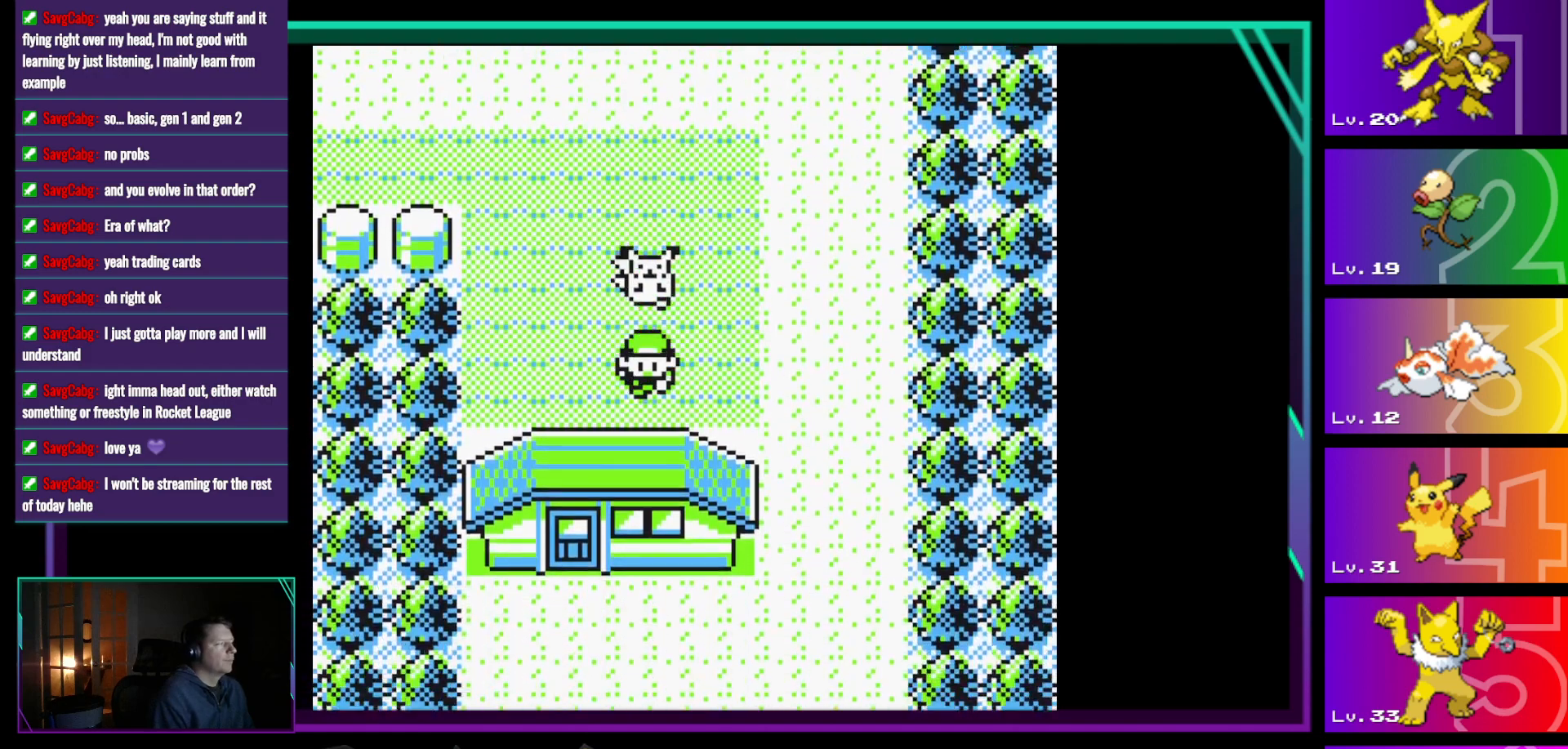
{"buttons": ["DPAD_RIGHT"], "events": []}
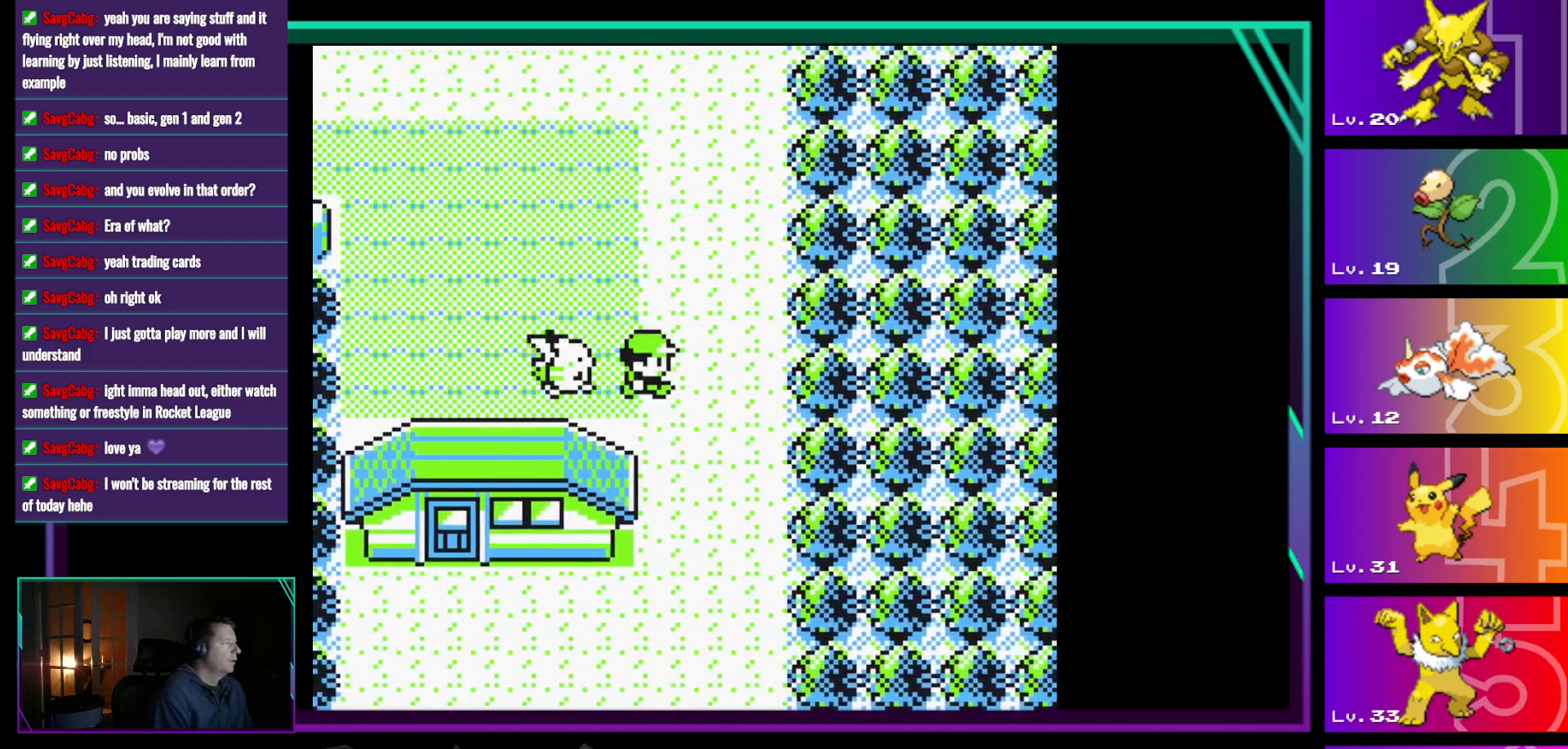
{"buttons": ["DPAD_DOWN"], "events": [[50, "DPAD_DOWN", "down"], [100, "DPAD_RIGHT", "up"]]}
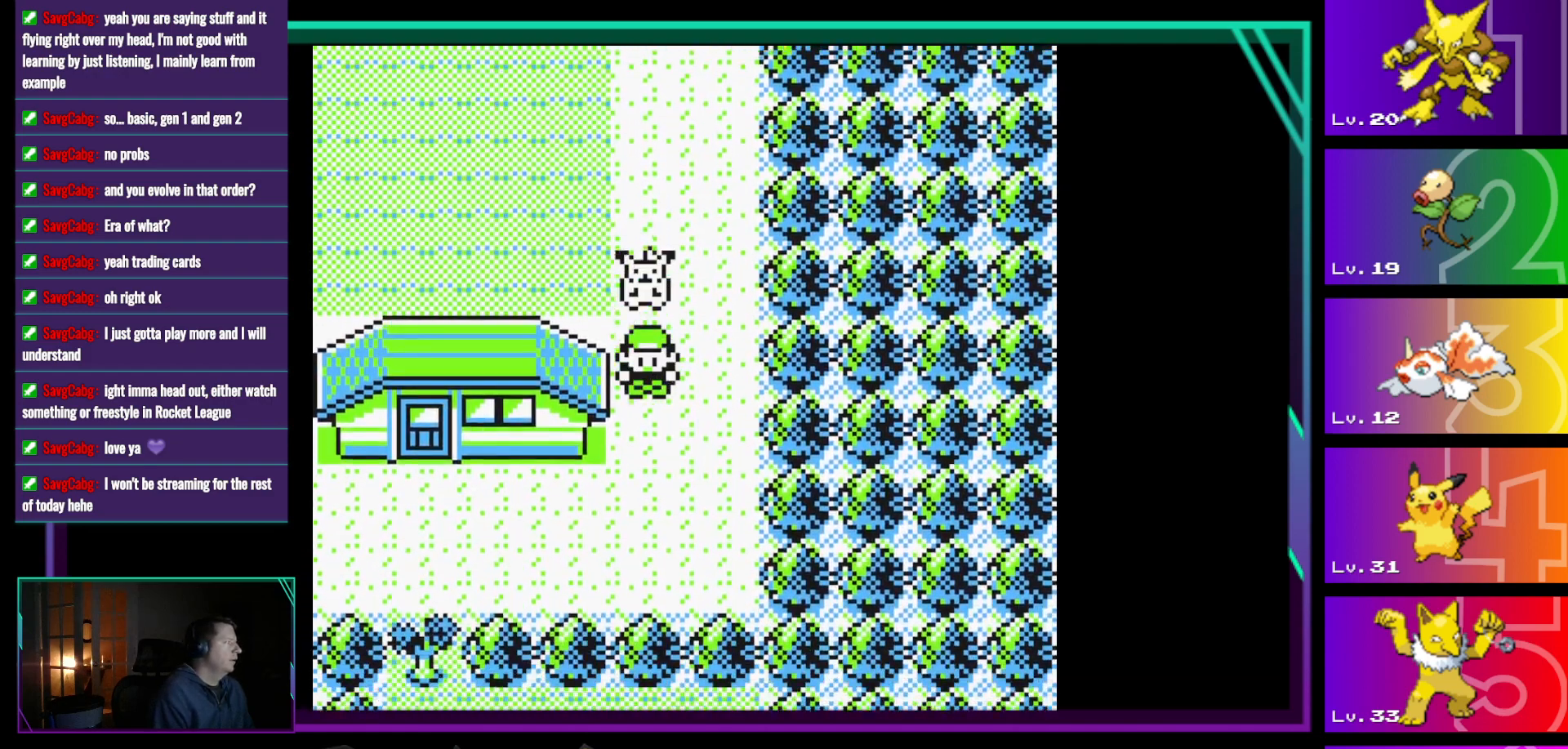
{"buttons": ["DPAD_LEFT"], "events": [[217, "DPAD_LEFT", "down"], [267, "DPAD_DOWN", "up"]]}
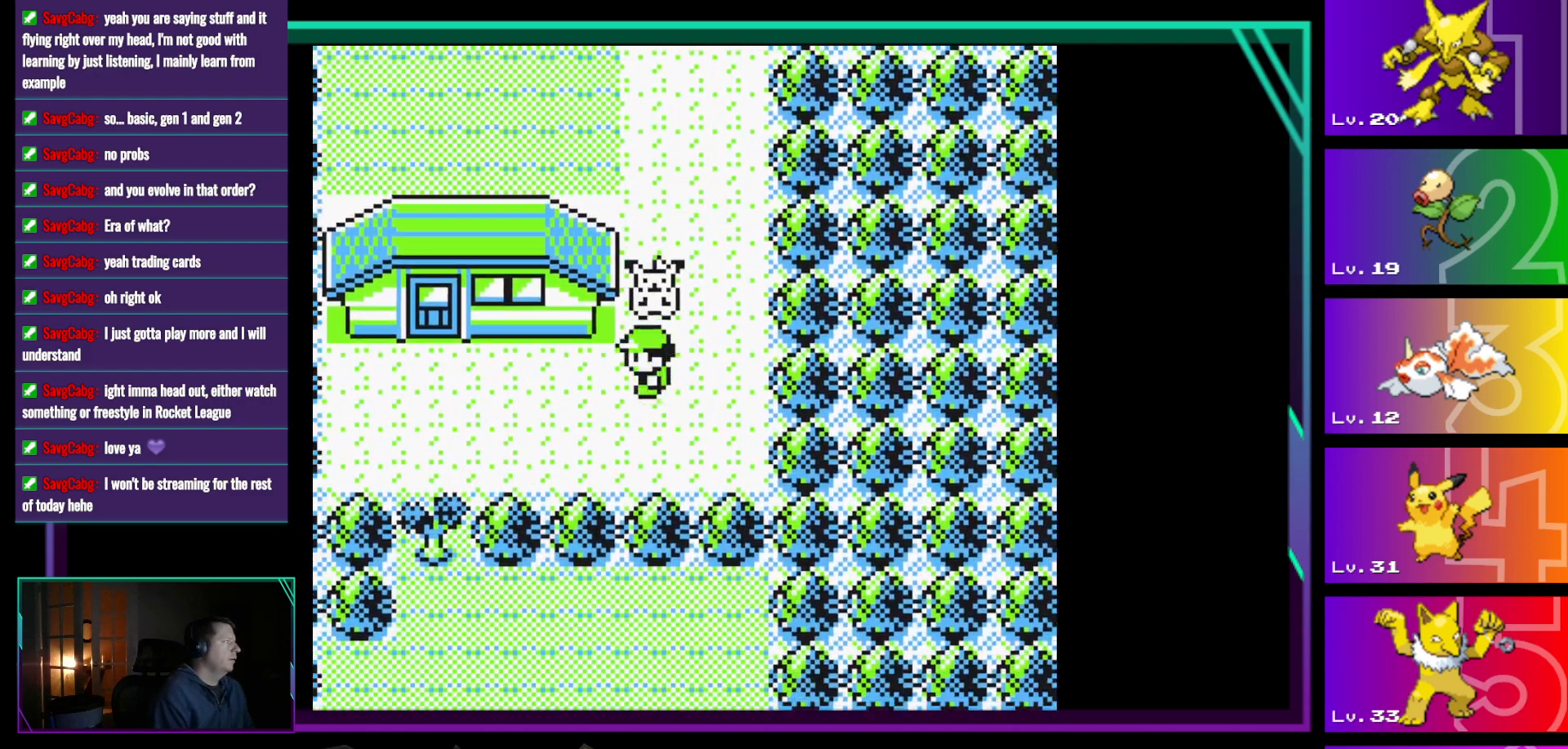
{"buttons": ["DPAD_LEFT"], "events": []}
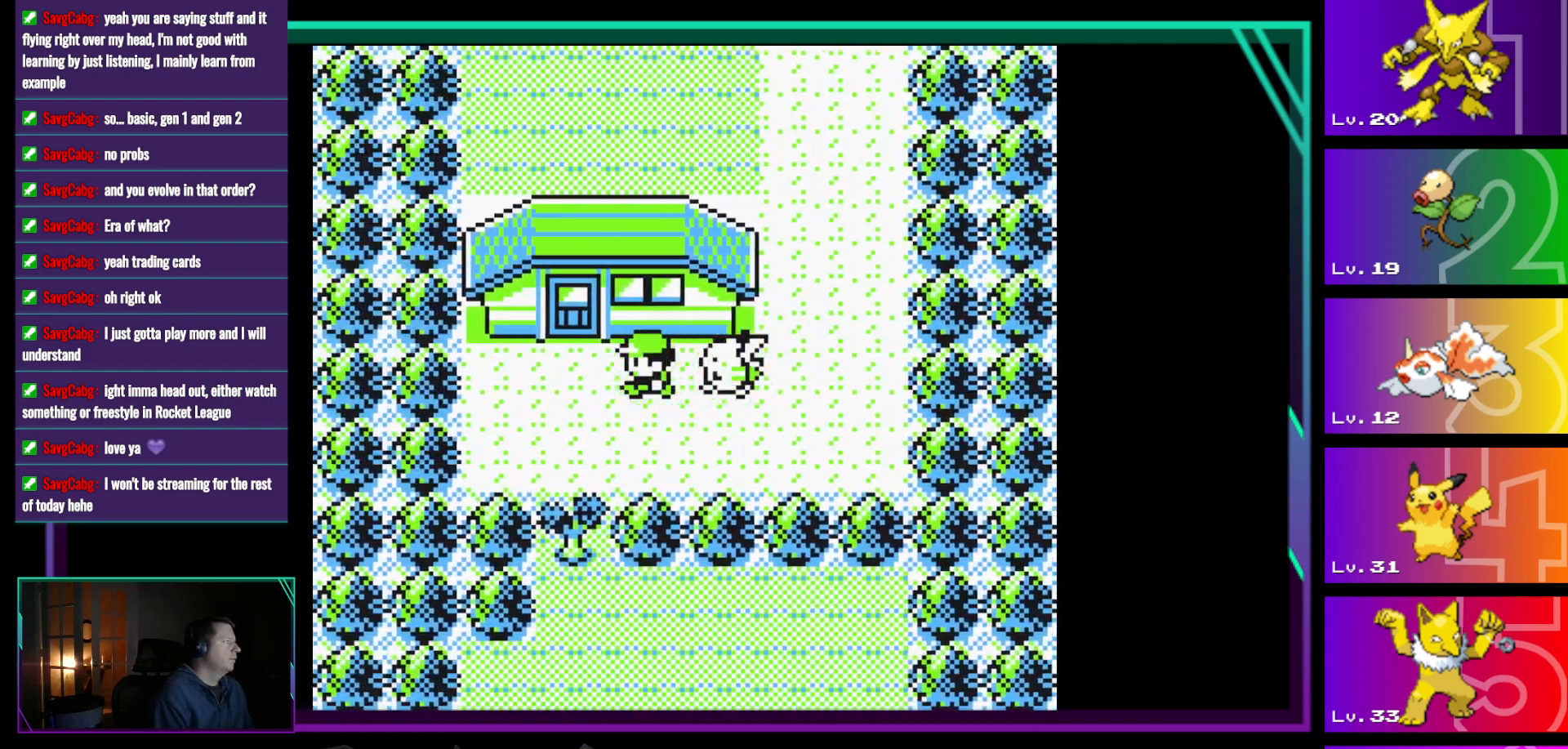
{"buttons": ["DPAD_UP"], "events": [[150, "DPAD_UP", "down"], [200, "DPAD_LEFT", "up"]]}
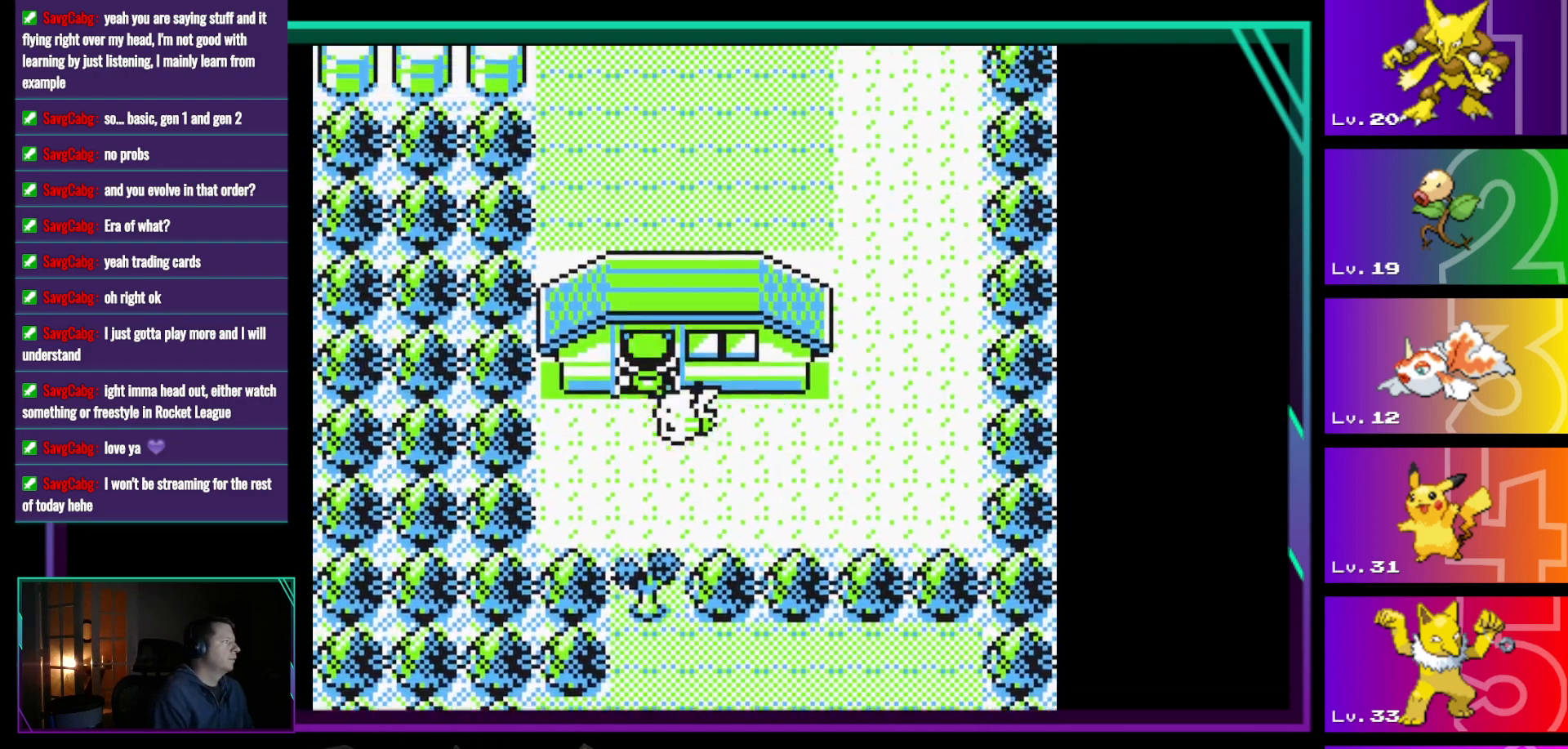
{"buttons": ["DPAD_UP"], "events": []}
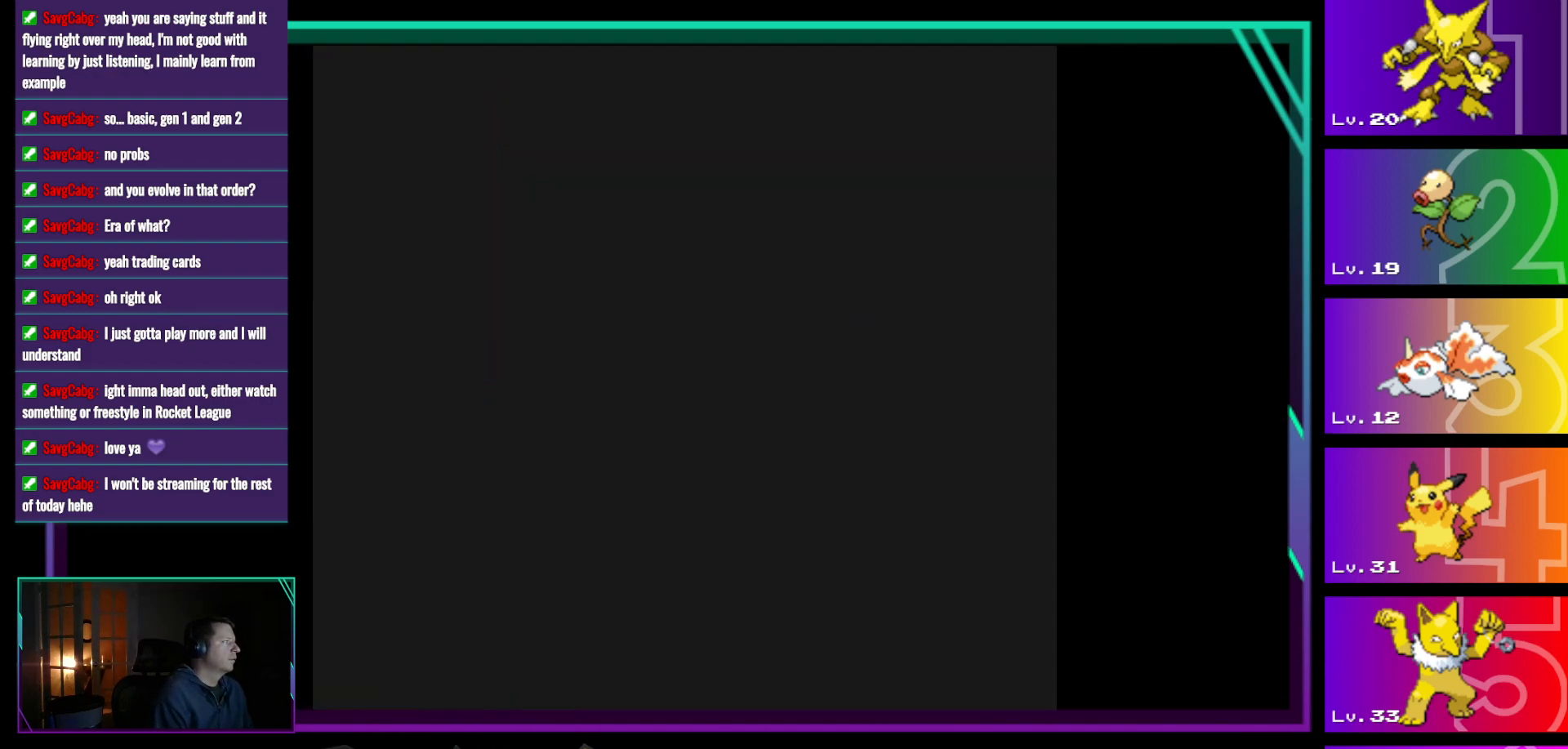
{"buttons": ["DPAD_UP"], "events": []}
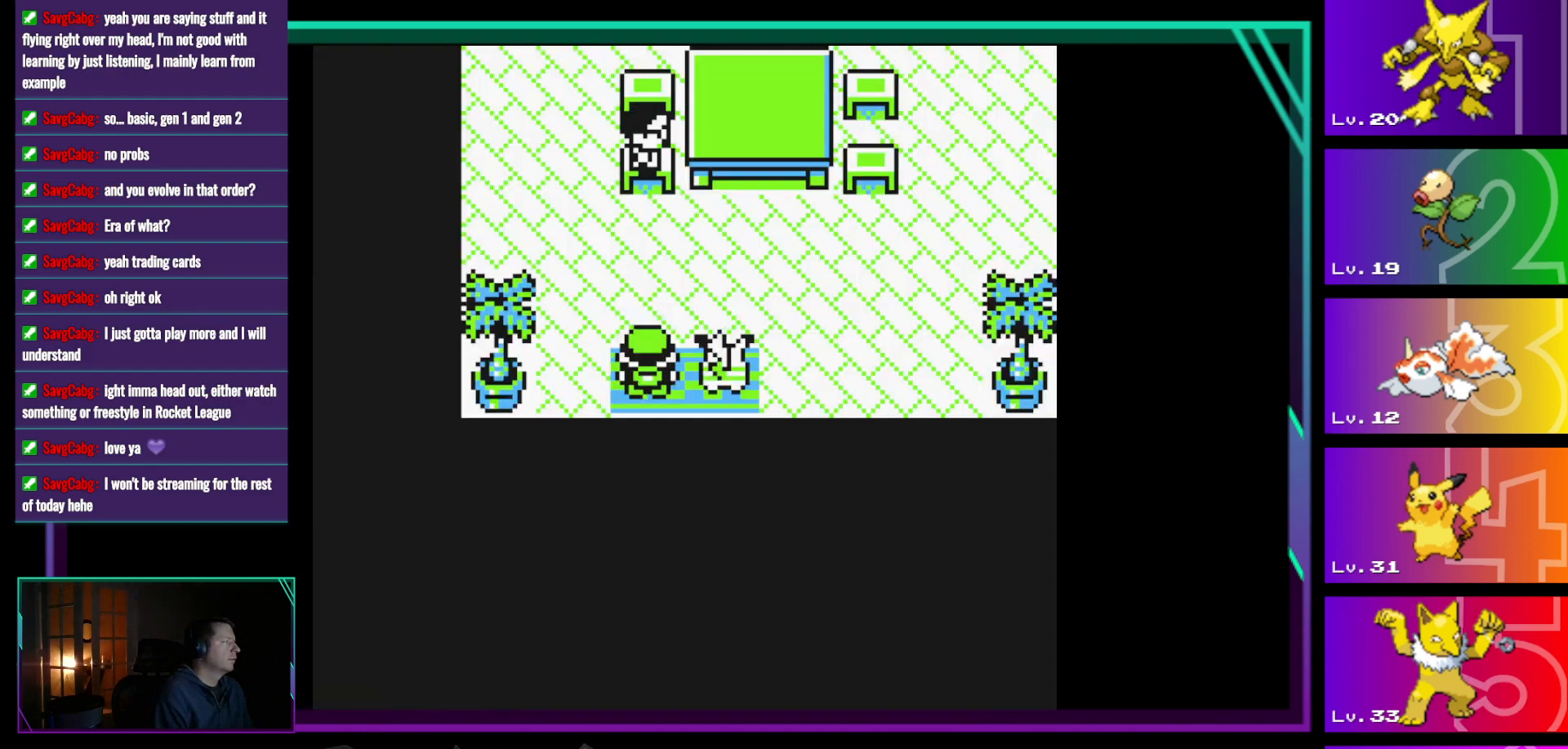
{"buttons": ["DPAD_UP"], "events": []}
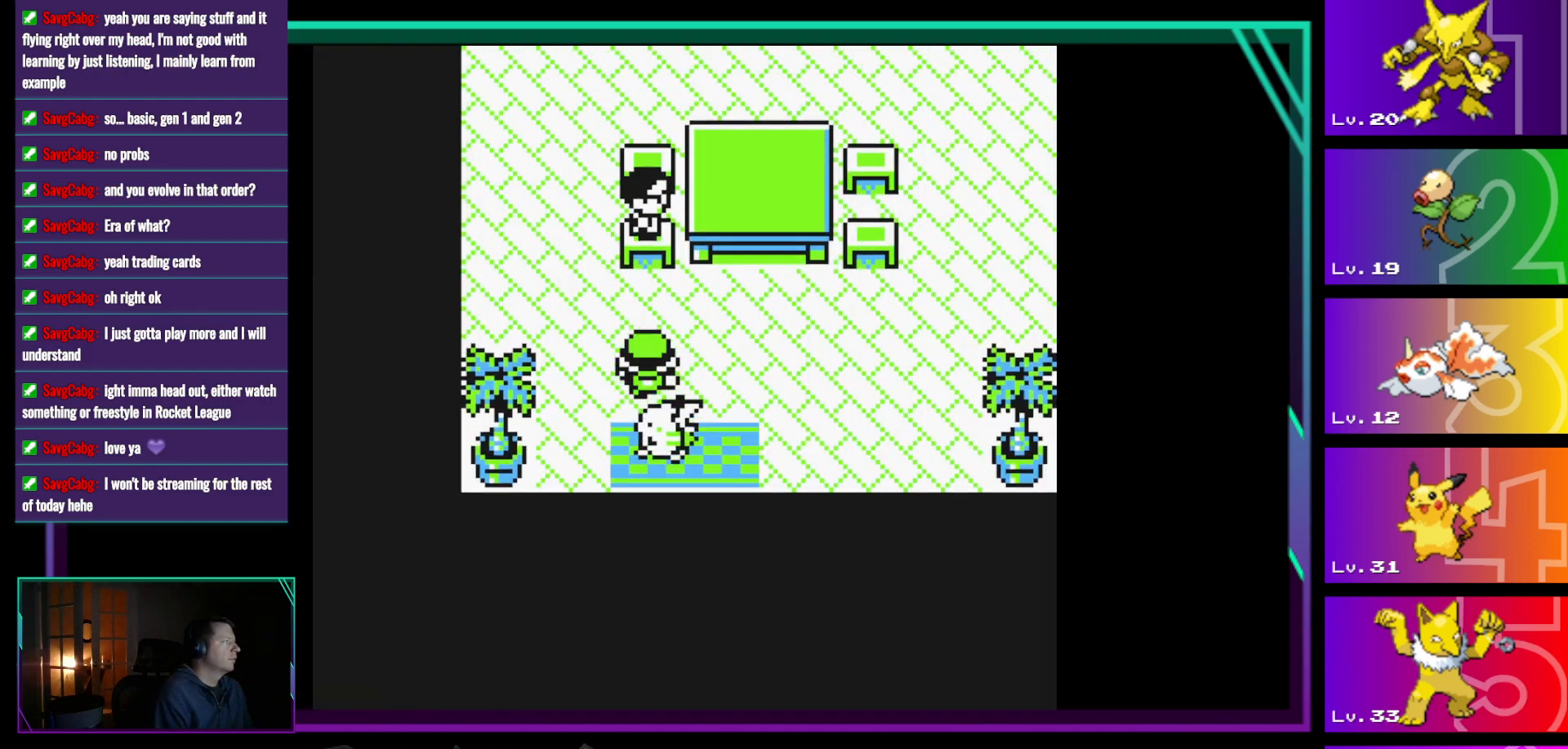
{"buttons": [], "events": [[167, "DPAD_UP", "up"], [400, "A", "down"], [500, "A", "up"]]}